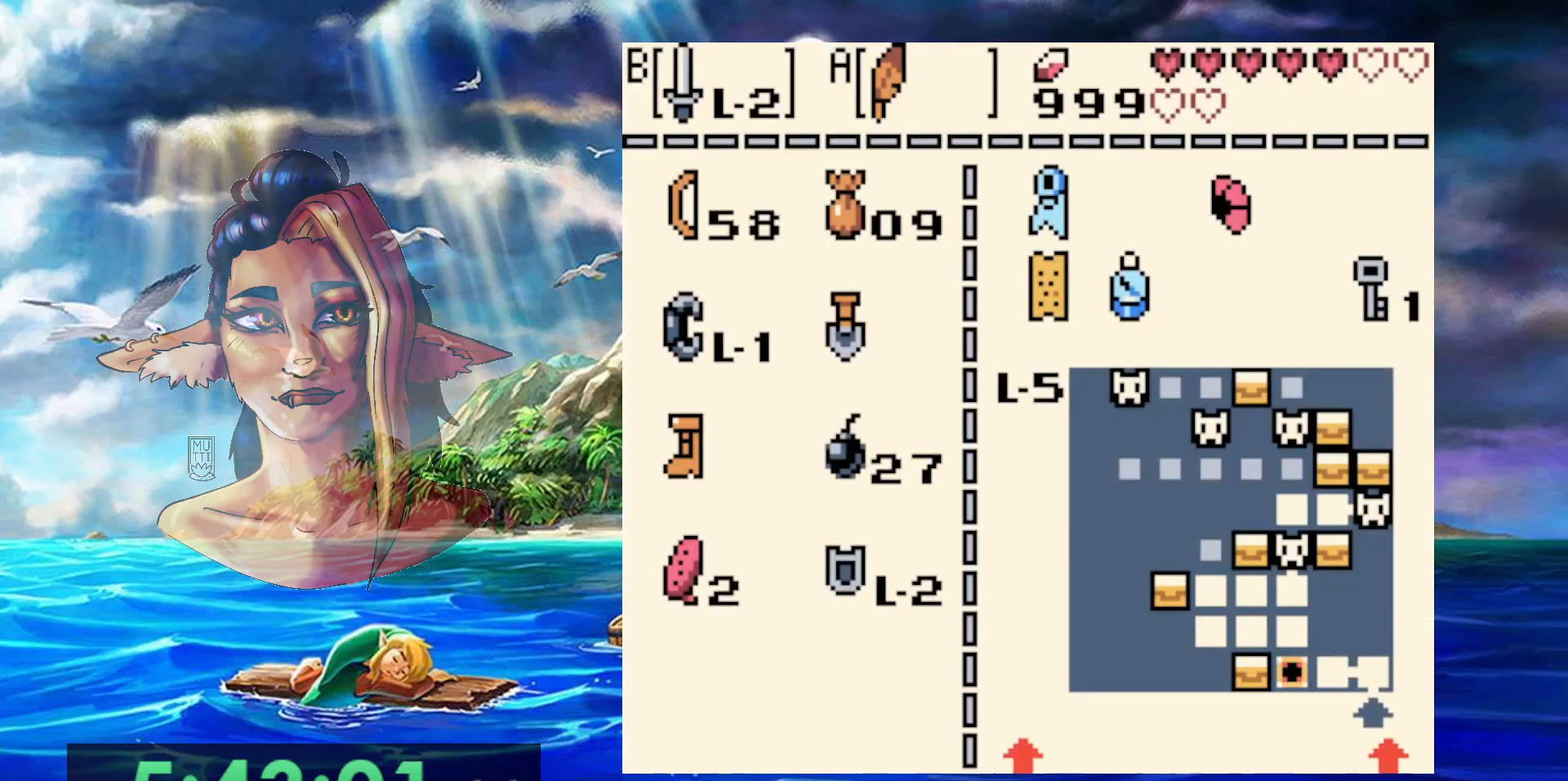
Gameplay with a controller (Nintendo layout); each line is a JSON object with the inputs held at the frame after it (dt_ms = milliseconds from this image to that frame). "events" lists button and stick changes between this image and that frame as [ms after this image, input, new state], when the widget could be followed in between. Not read: L3 R3 START.
{"dt_ms": 500, "buttons": [], "events": []}
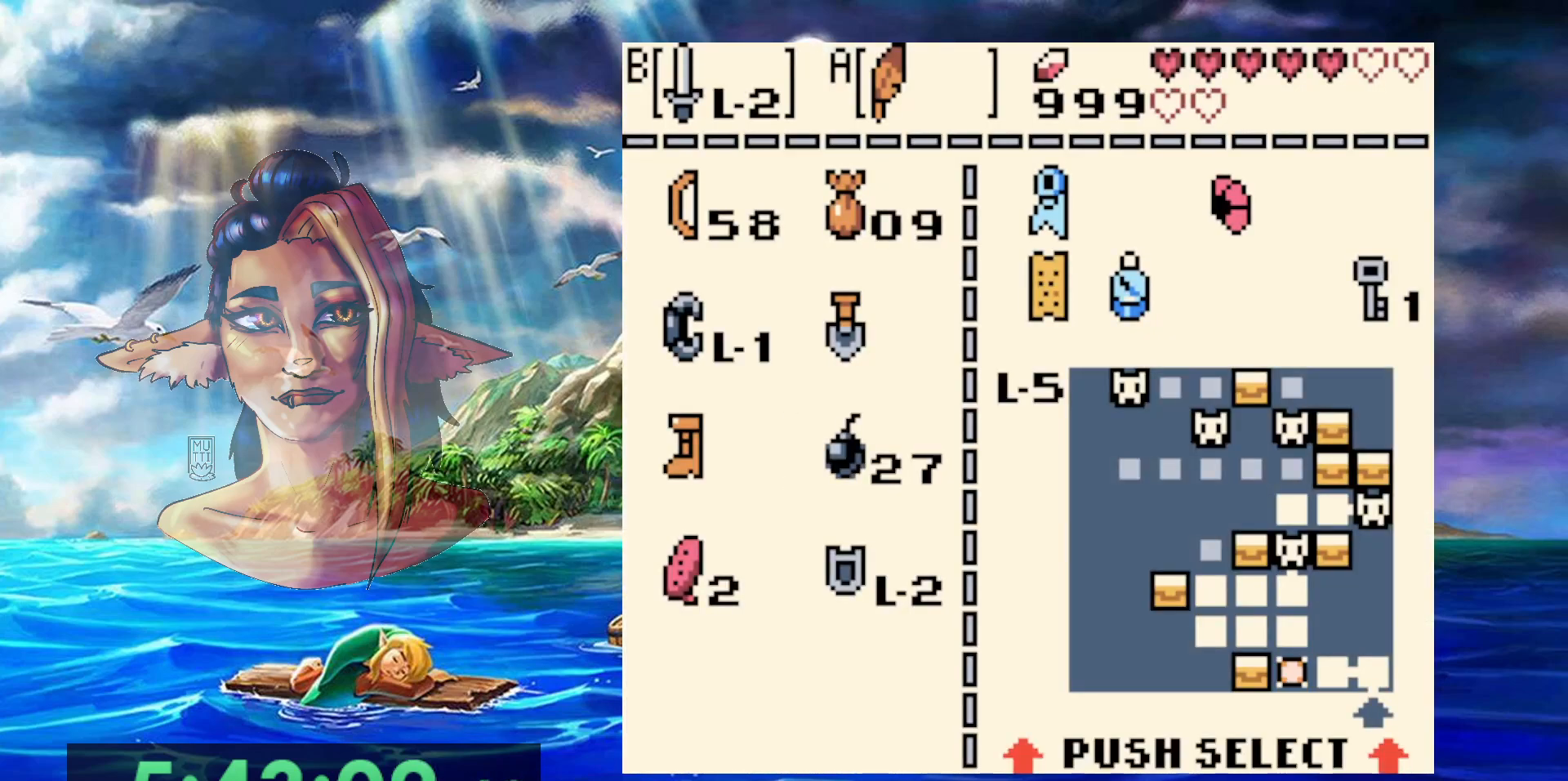
{"dt_ms": 1000, "buttons": [], "events": [[117, "B", "down"], [250, "B", "up"]]}
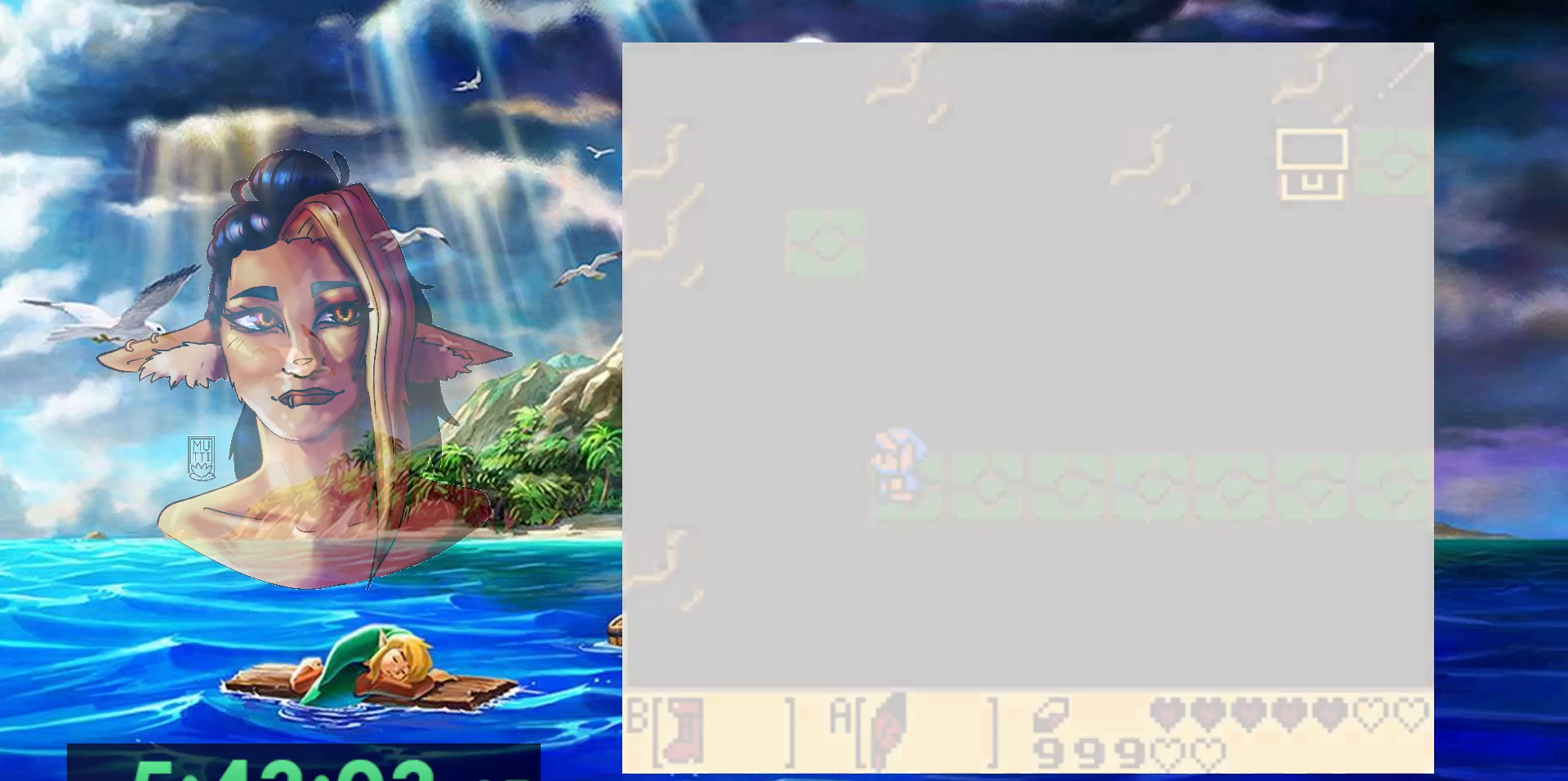
{"dt_ms": 500, "buttons": [], "events": [[267, "DPAD_DOWN", "down"], [333, "DPAD_DOWN", "up"]]}
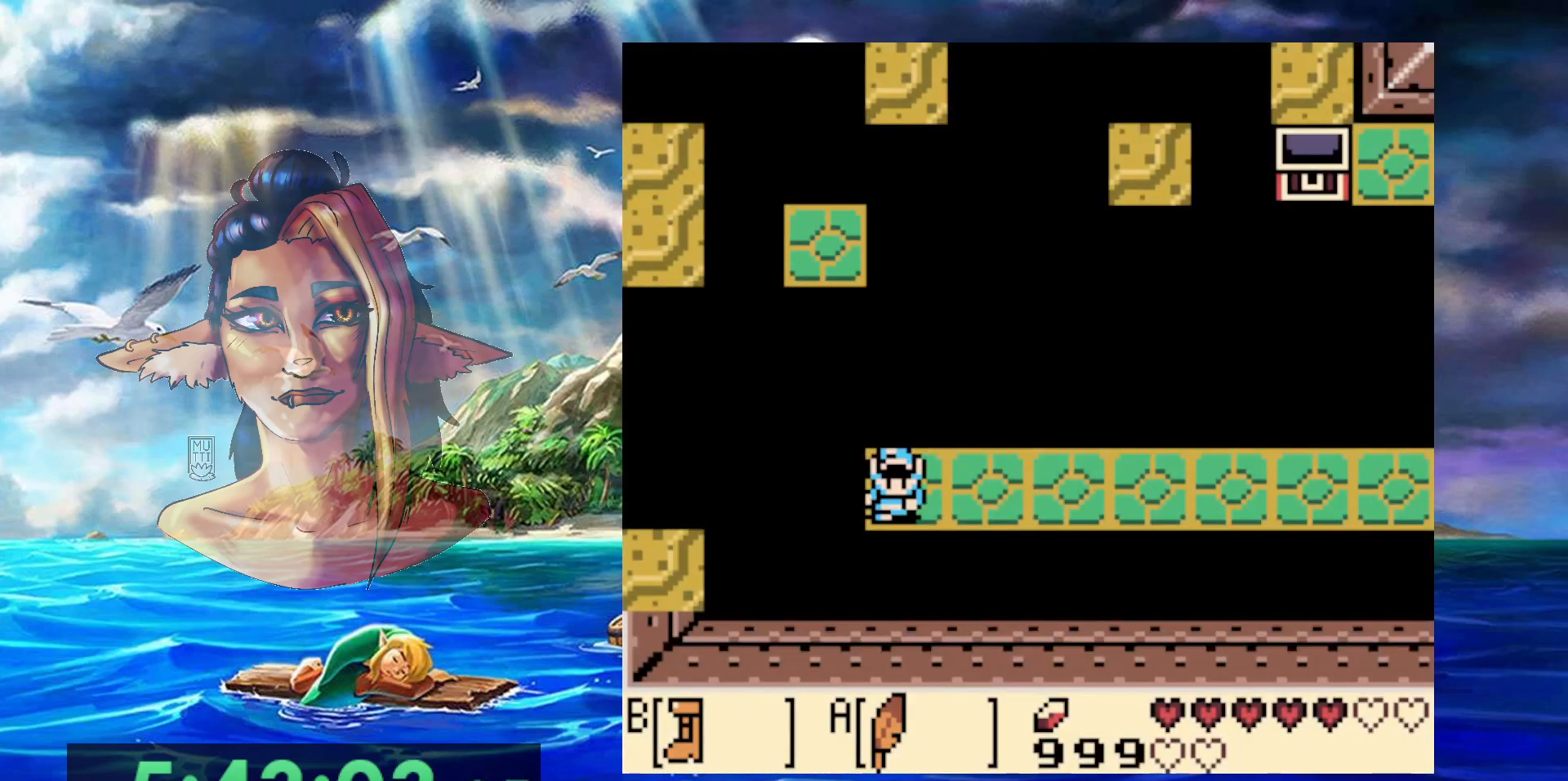
{"dt_ms": 500, "buttons": ["B"], "events": [[50, "DPAD_UP", "down"], [150, "DPAD_UP", "up"], [217, "B", "down"]]}
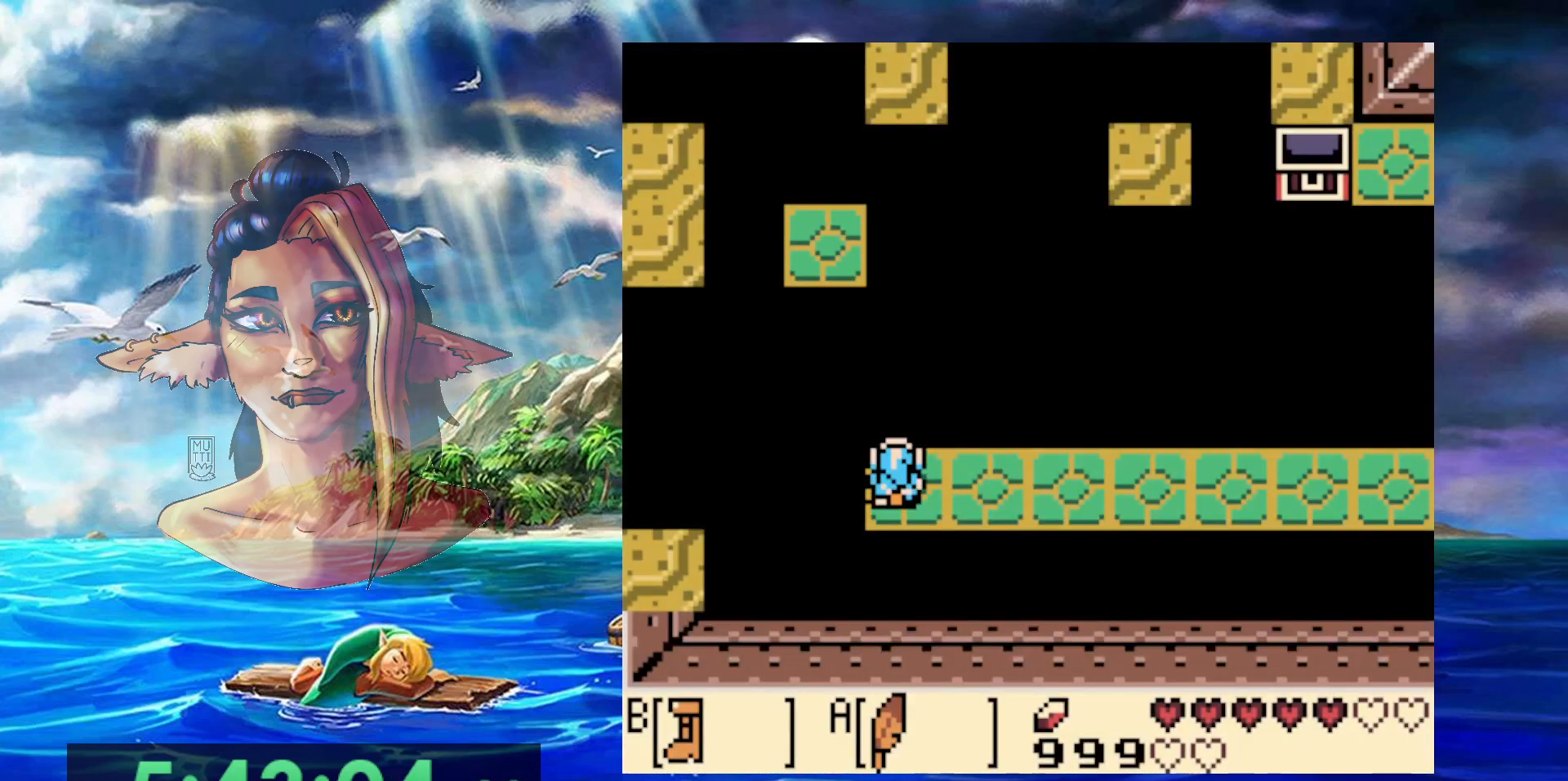
{"dt_ms": 500, "buttons": ["A", "B", "DPAD_UP", "DPAD_LEFT"], "events": [[200, "A", "down"], [450, "DPAD_LEFT", "down"], [450, "DPAD_UP", "down"]]}
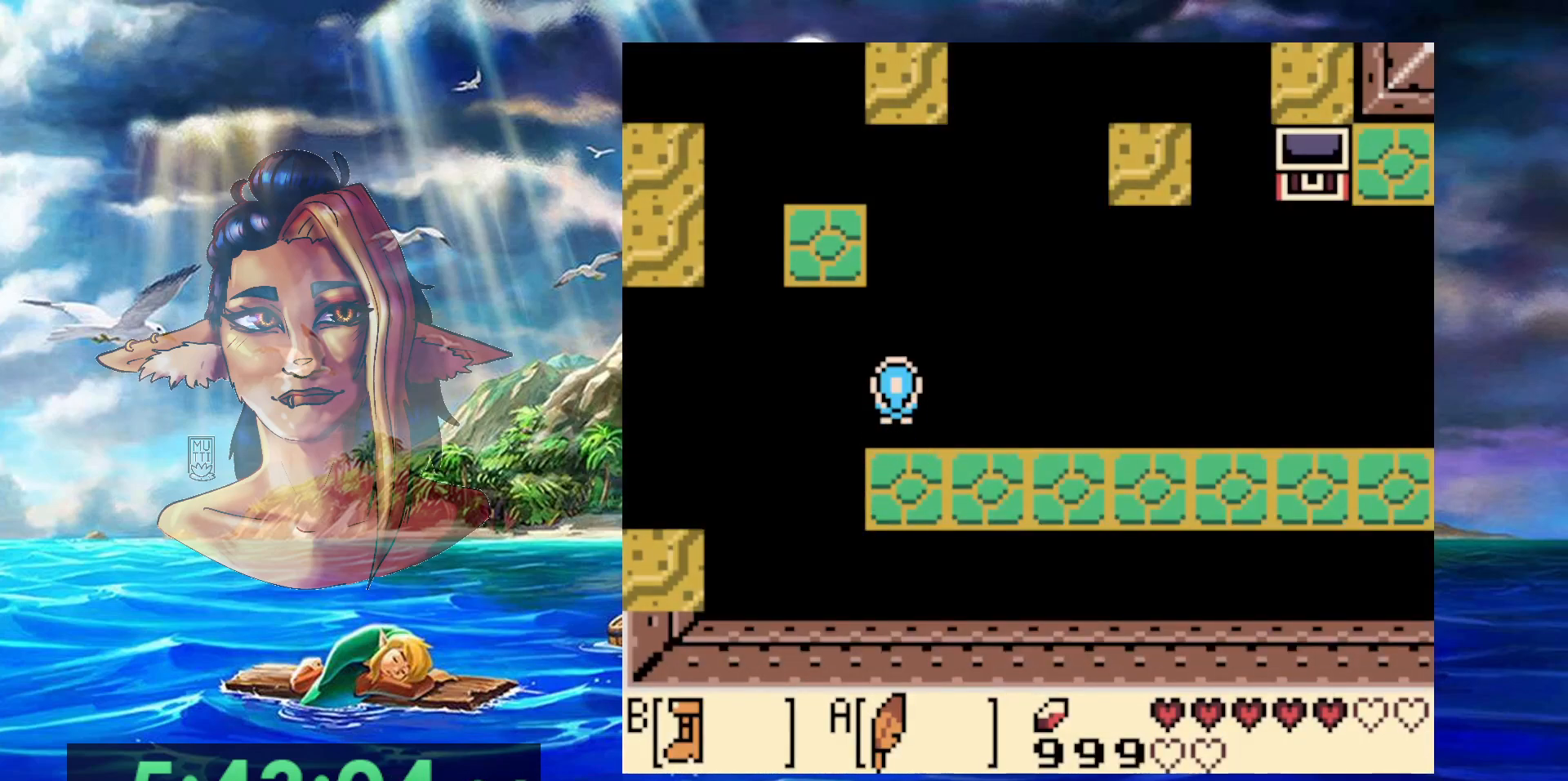
{"dt_ms": 500, "buttons": [], "events": [[100, "DPAD_LEFT", "up"], [133, "DPAD_RIGHT", "down"], [133, "DPAD_UP", "up"], [150, "DPAD_DOWN", "down"], [183, "A", "up"], [250, "DPAD_RIGHT", "up"], [317, "B", "up"], [317, "DPAD_DOWN", "up"]]}
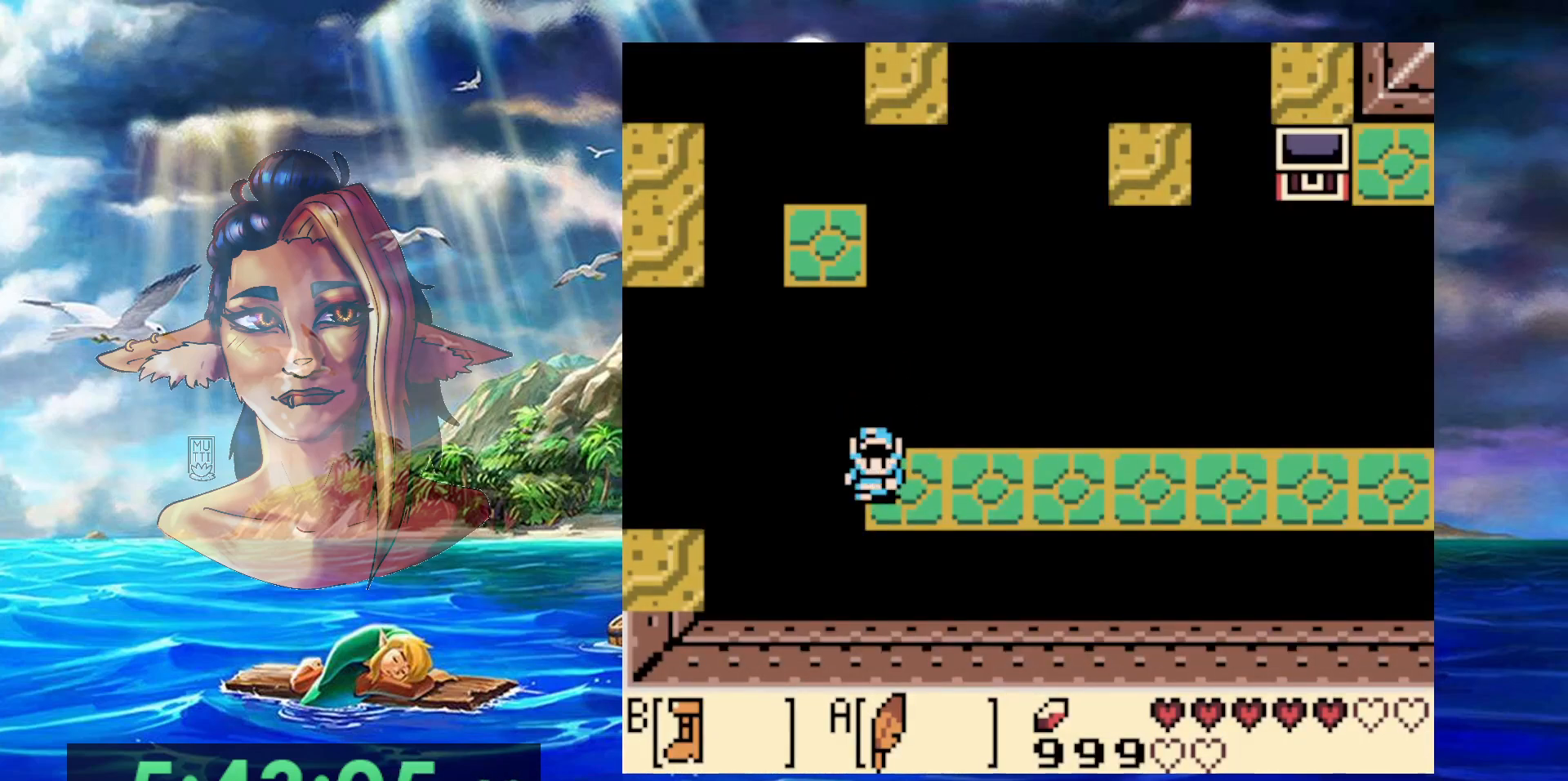
{"dt_ms": 500, "buttons": [], "events": [[333, "DPAD_DOWN", "down"], [417, "DPAD_DOWN", "up"]]}
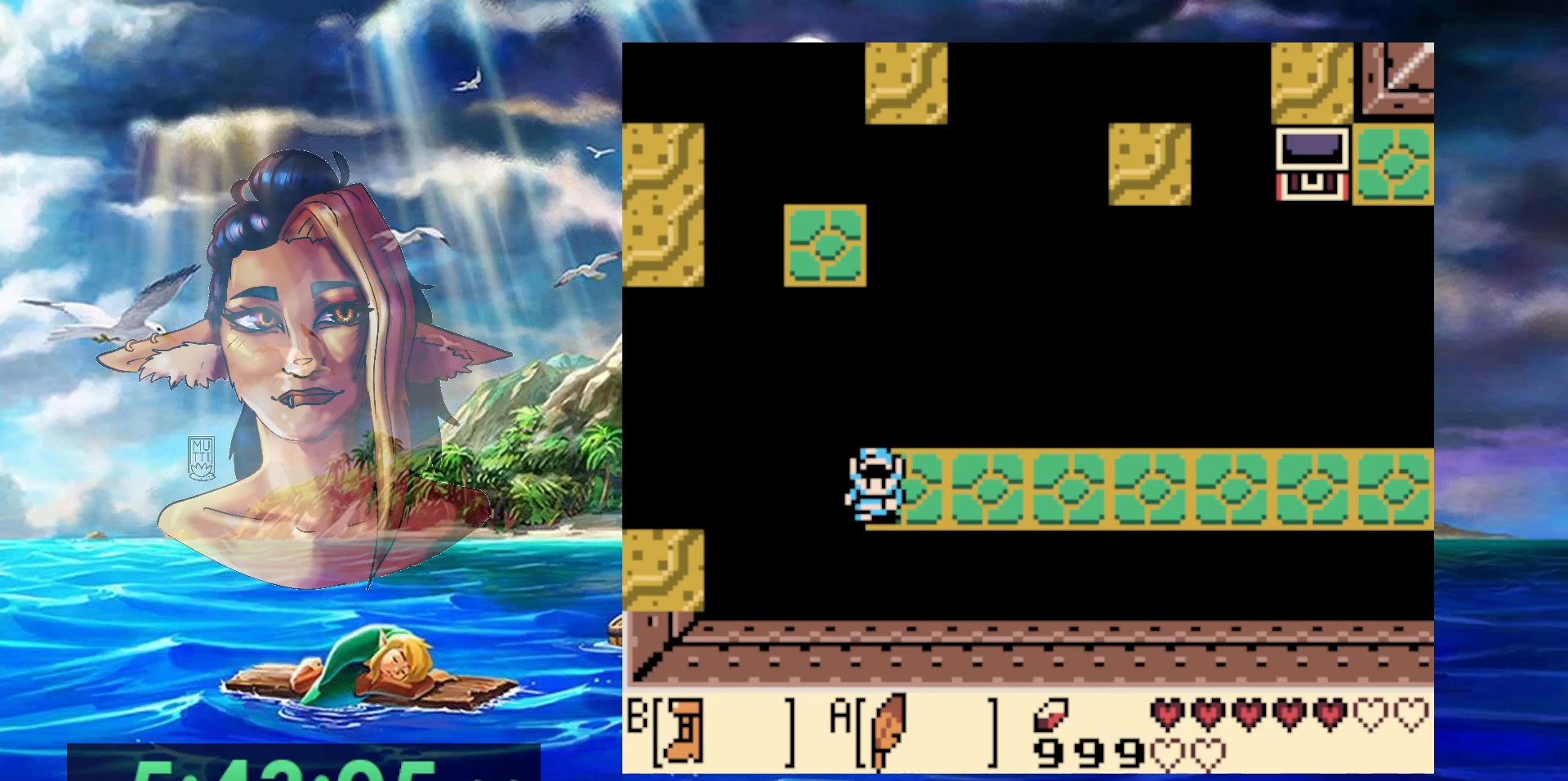
{"dt_ms": 500, "buttons": ["B"], "events": [[83, "DPAD_UP", "down"], [133, "DPAD_UP", "up"], [233, "B", "down"]]}
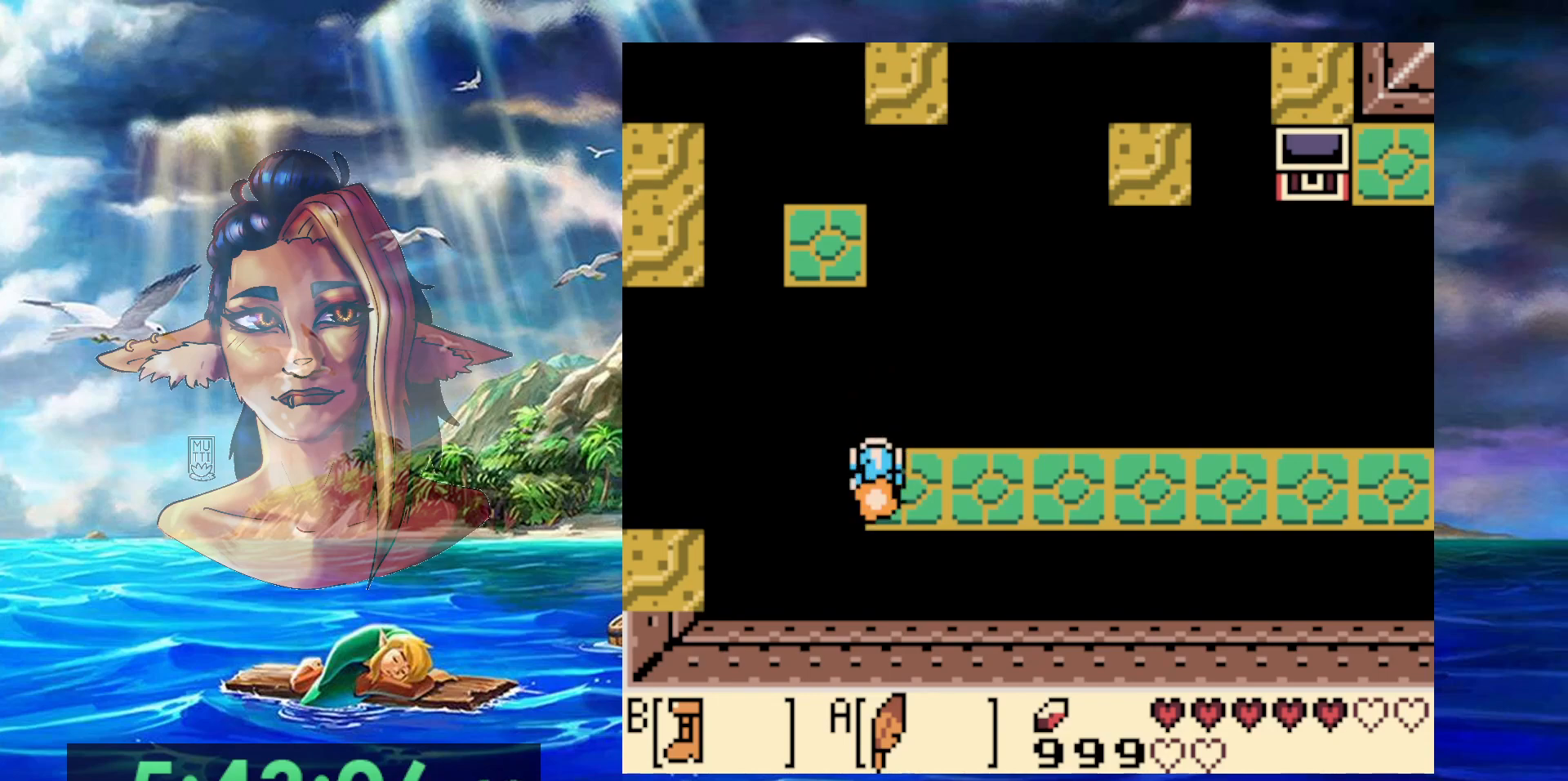
{"dt_ms": 500, "buttons": ["A", "B"], "events": [[333, "A", "down"]]}
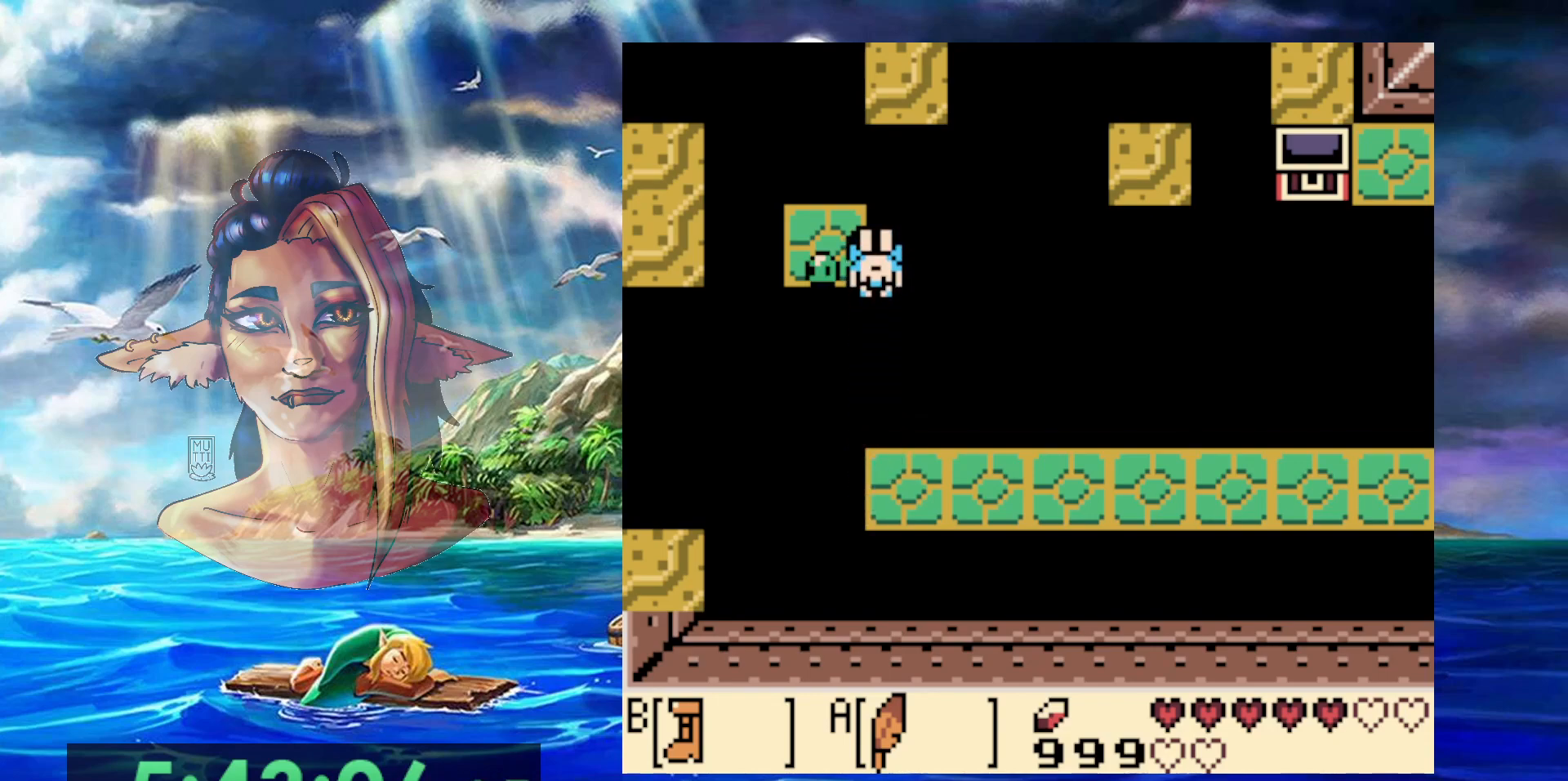
{"dt_ms": 500, "buttons": ["DPAD_DOWN"], "events": [[100, "DPAD_LEFT", "down"], [167, "A", "up"], [167, "B", "up"], [283, "DPAD_DOWN", "down"], [317, "DPAD_LEFT", "up"], [350, "DPAD_RIGHT", "down"], [467, "DPAD_RIGHT", "up"]]}
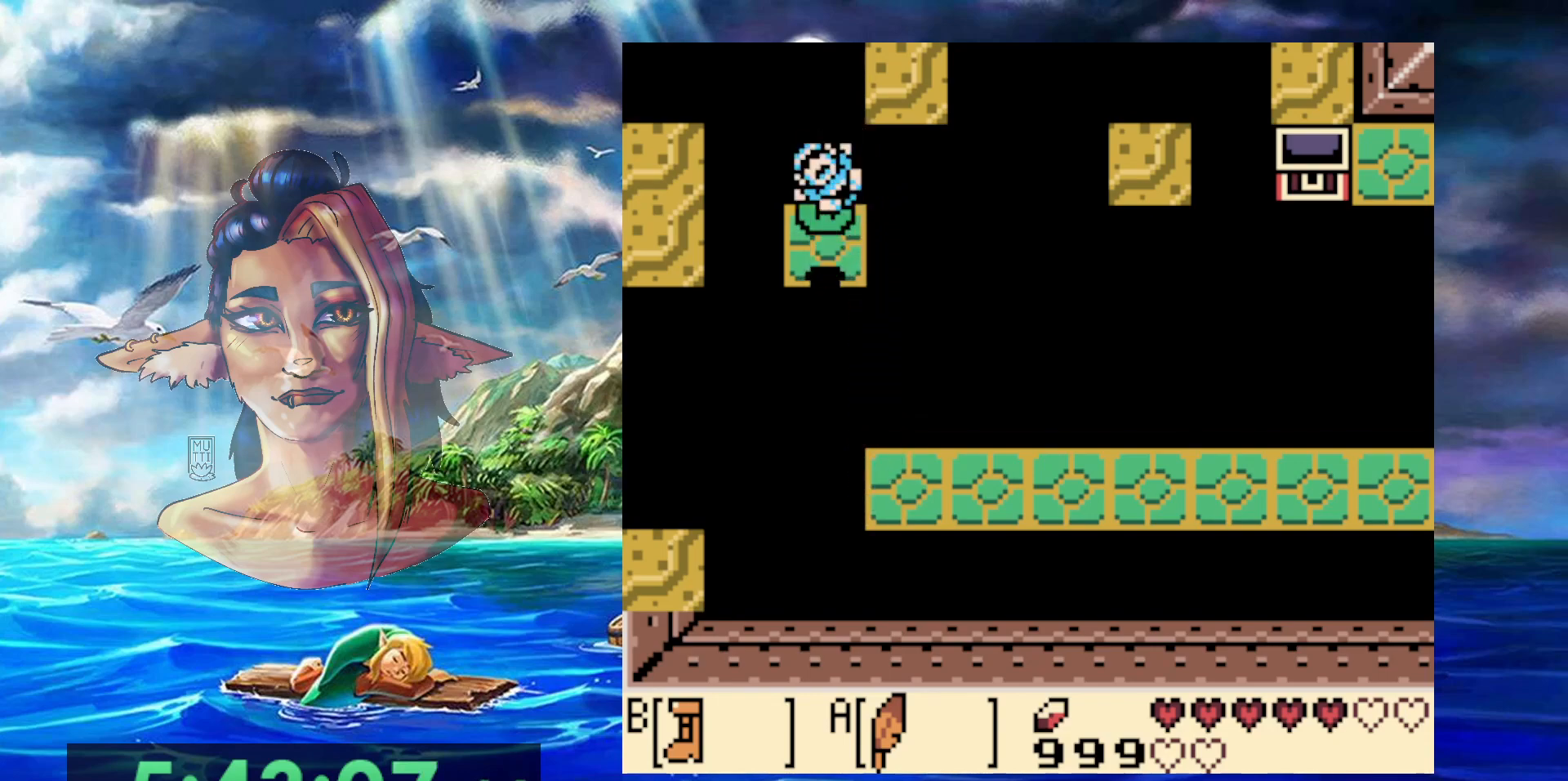
{"dt_ms": 500, "buttons": [], "events": [[100, "DPAD_DOWN", "up"]]}
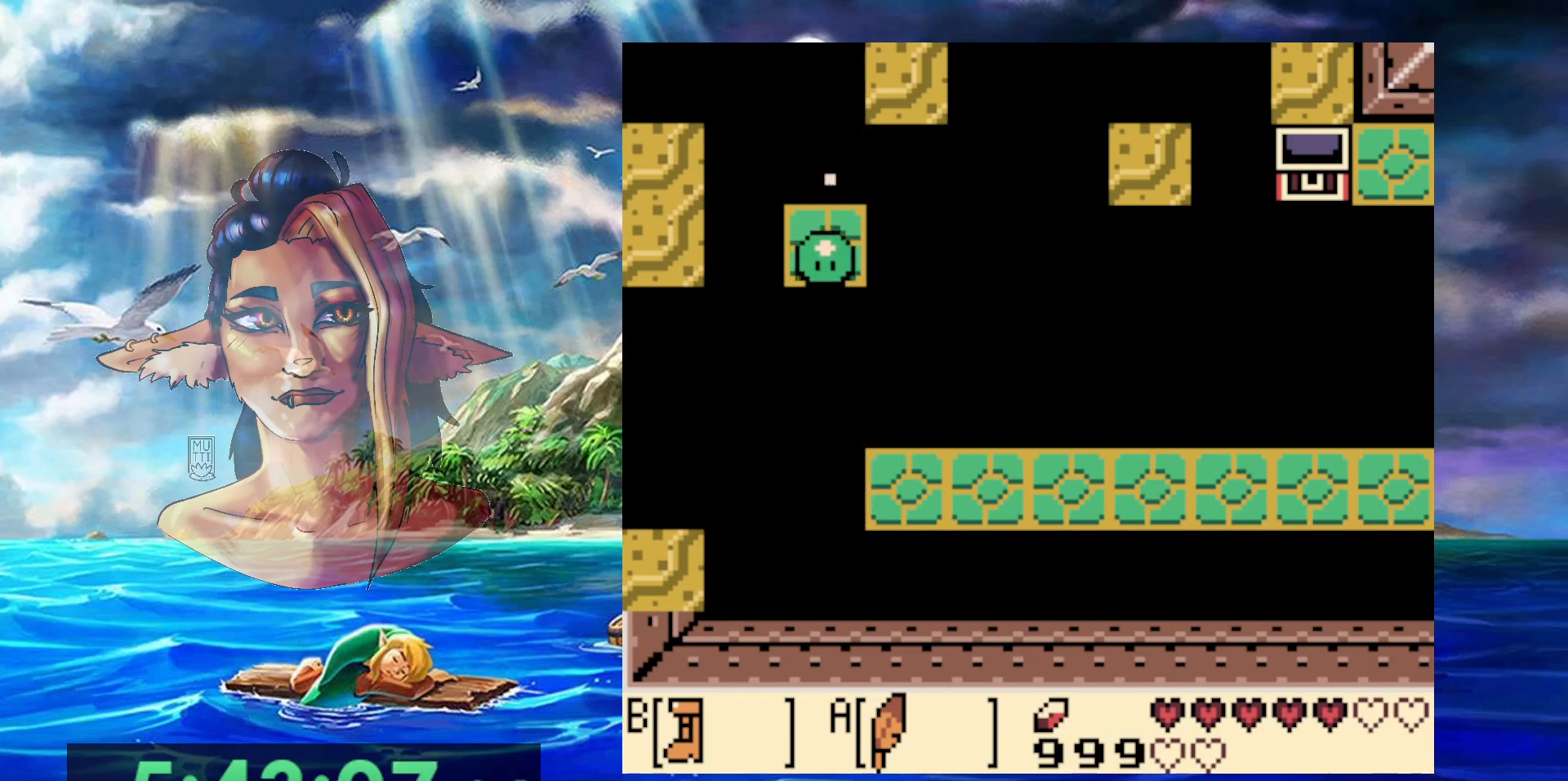
{"dt_ms": 500, "buttons": [], "events": []}
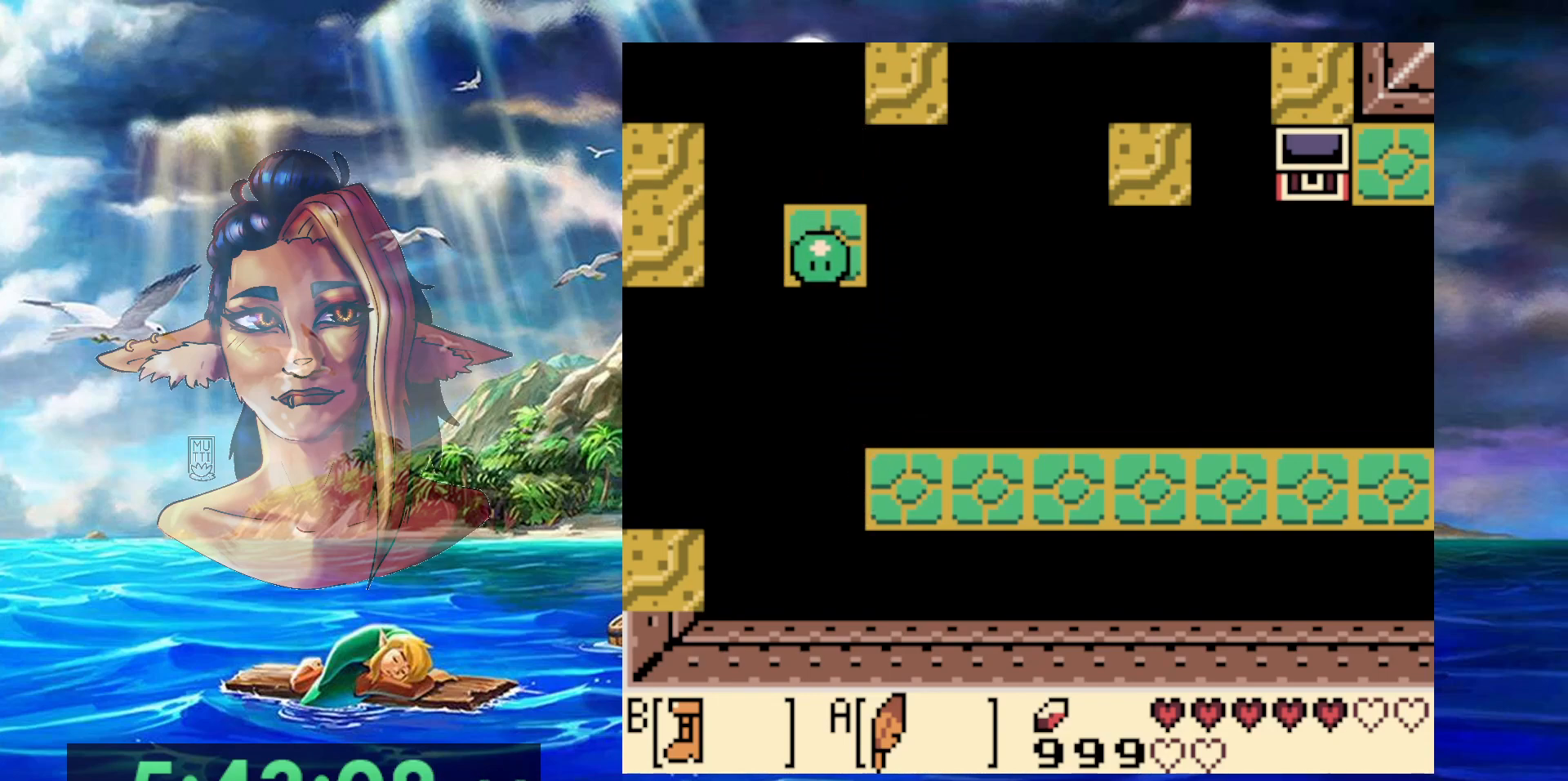
{"dt_ms": 500, "buttons": [], "events": []}
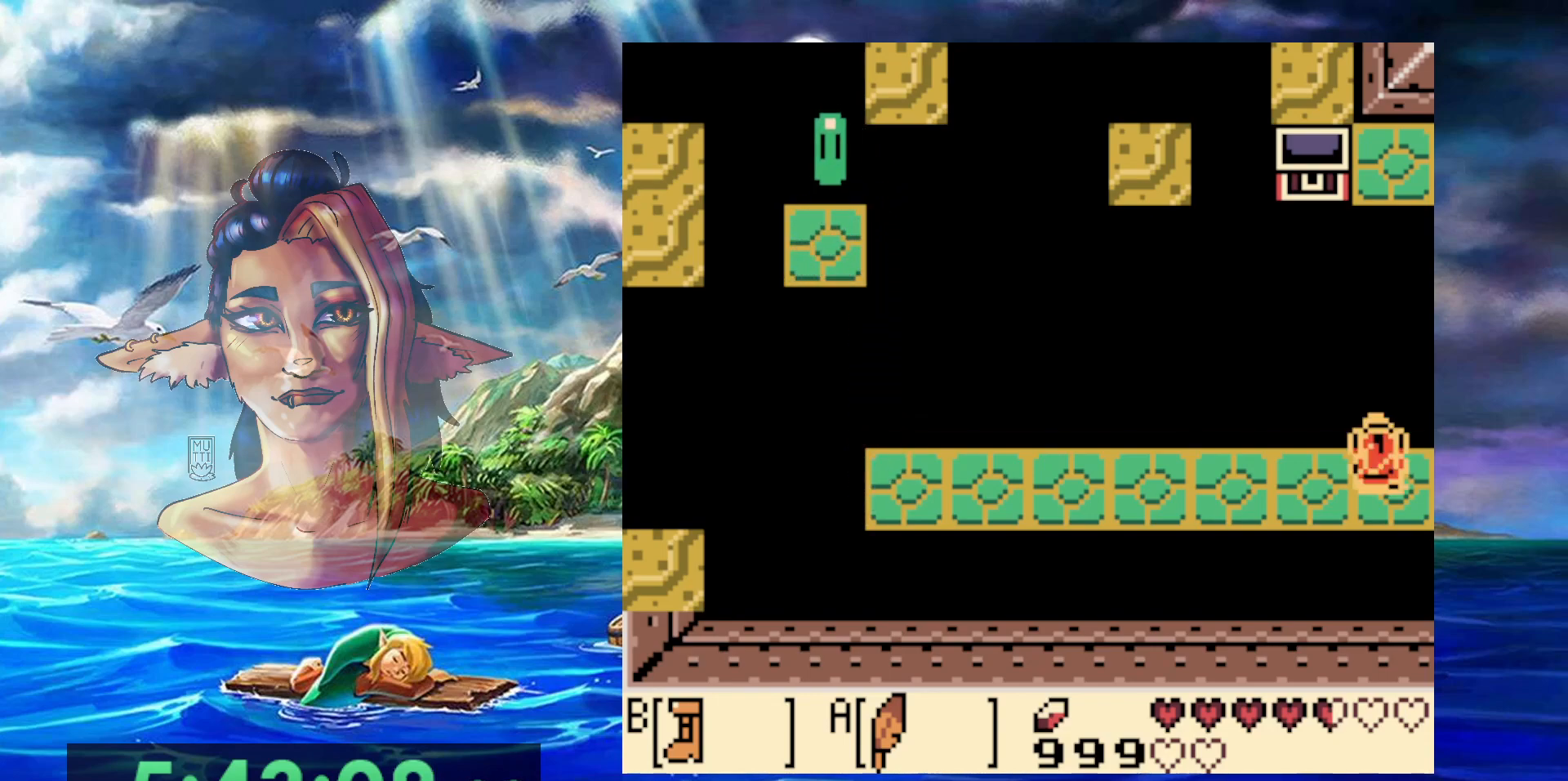
{"dt_ms": 500, "buttons": ["B", "DPAD_LEFT"], "events": [[50, "DPAD_LEFT", "down"], [133, "B", "down"]]}
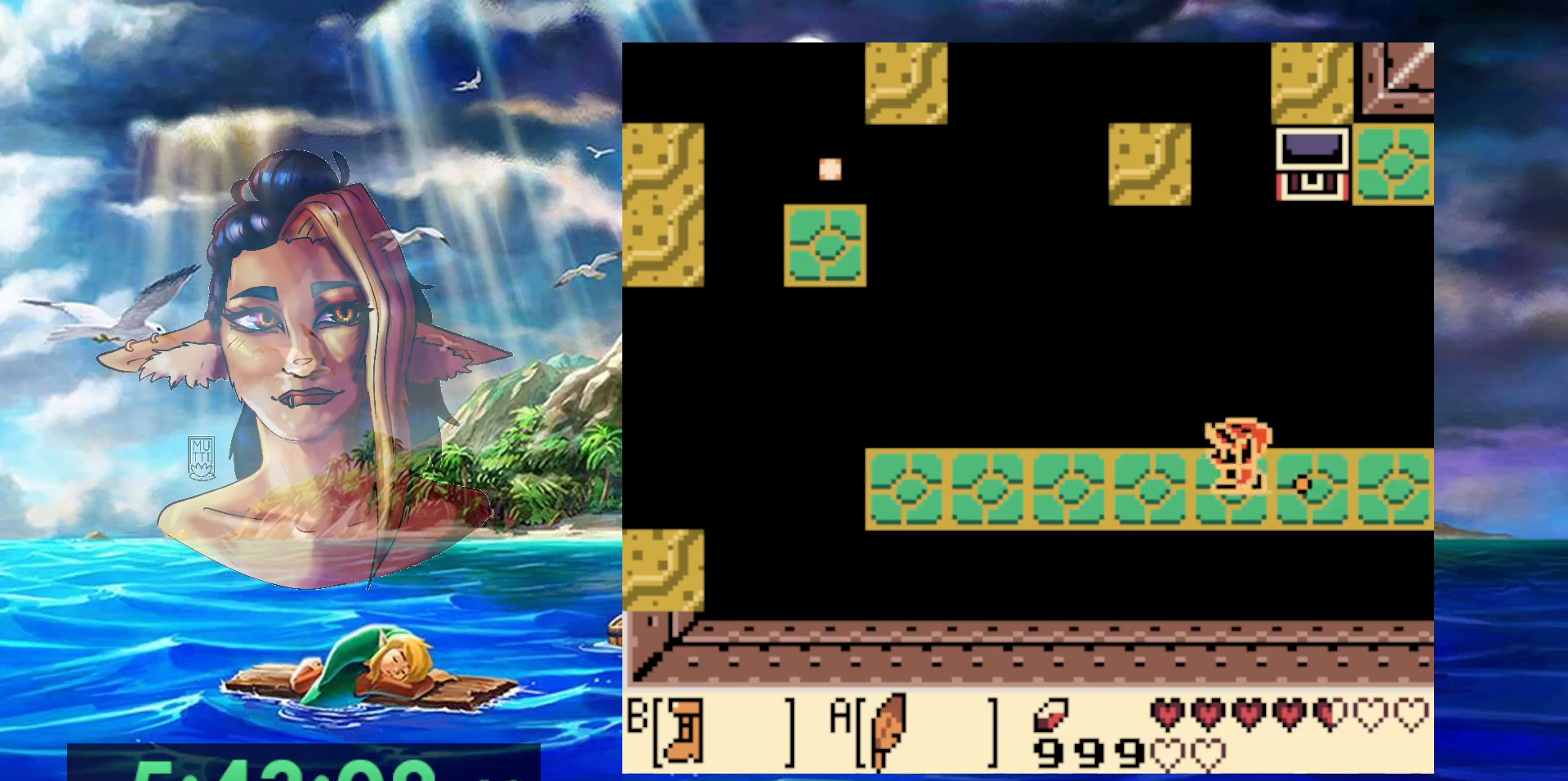
{"dt_ms": 500, "buttons": ["B", "DPAD_LEFT"], "events": []}
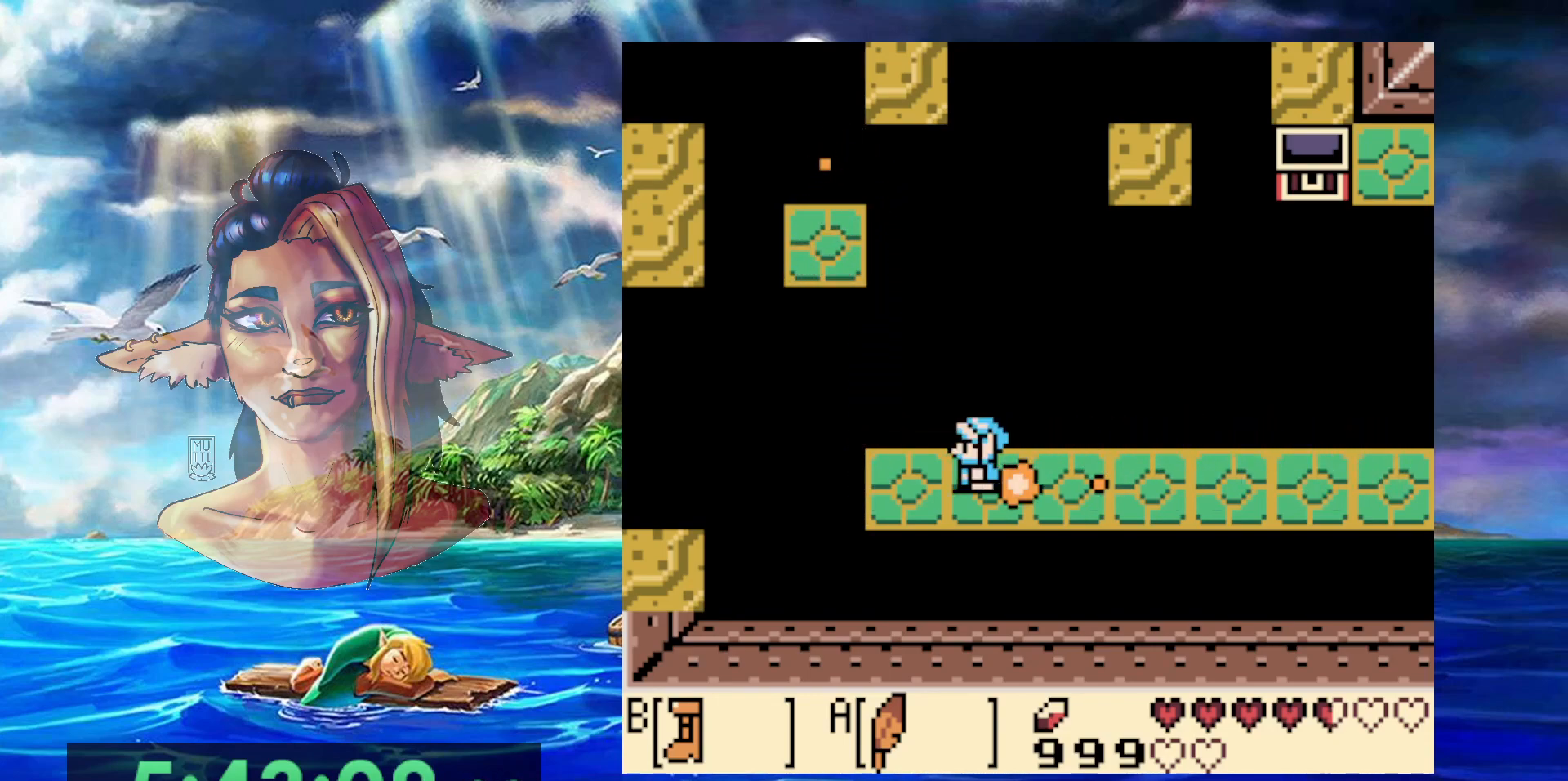
{"dt_ms": 500, "buttons": [], "events": [[50, "B", "up"], [100, "DPAD_LEFT", "up"], [150, "DPAD_RIGHT", "down"], [350, "DPAD_RIGHT", "up"]]}
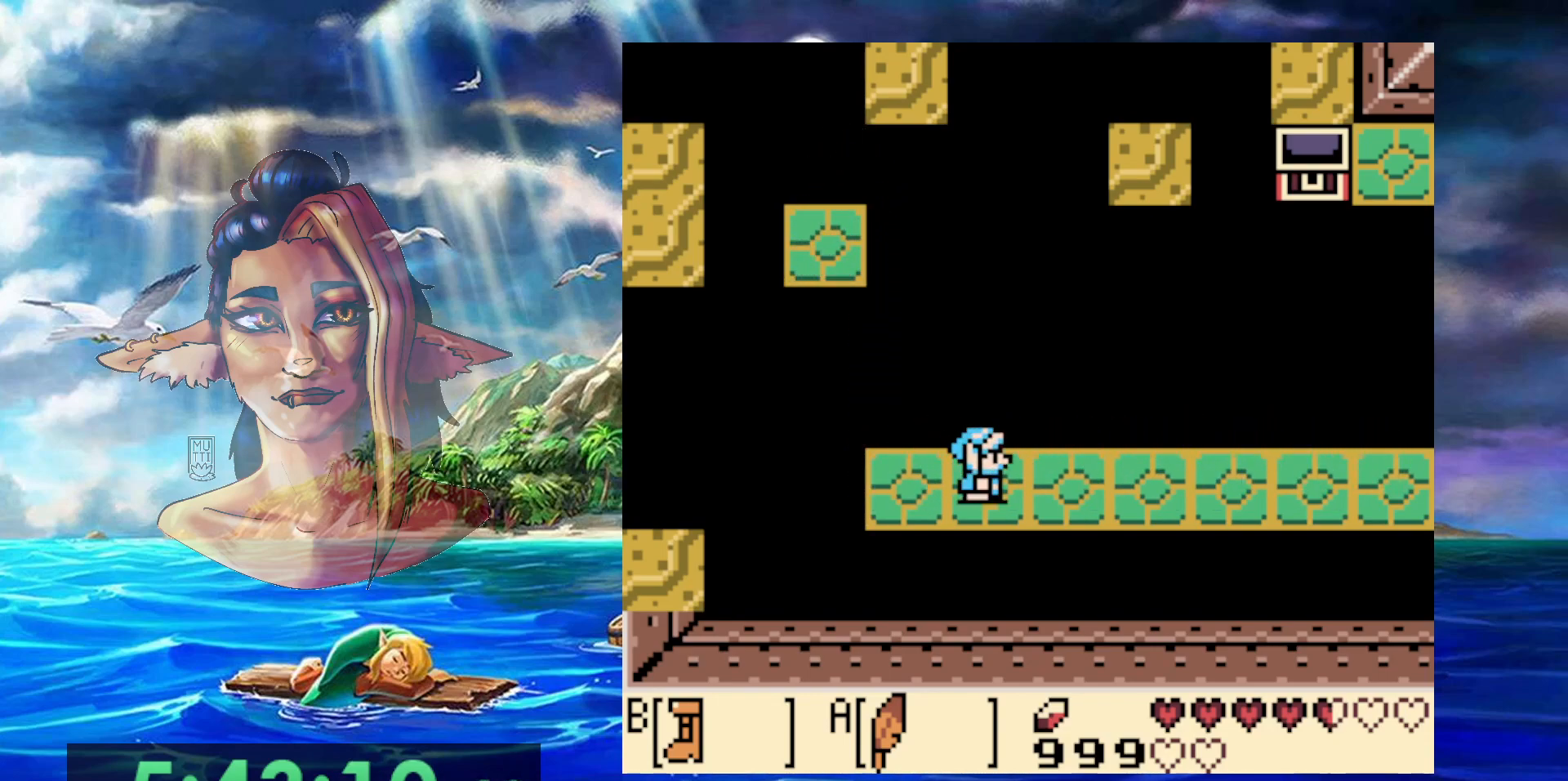
{"dt_ms": 500, "buttons": [], "events": [[67, "DPAD_LEFT", "down"], [333, "DPAD_LEFT", "up"]]}
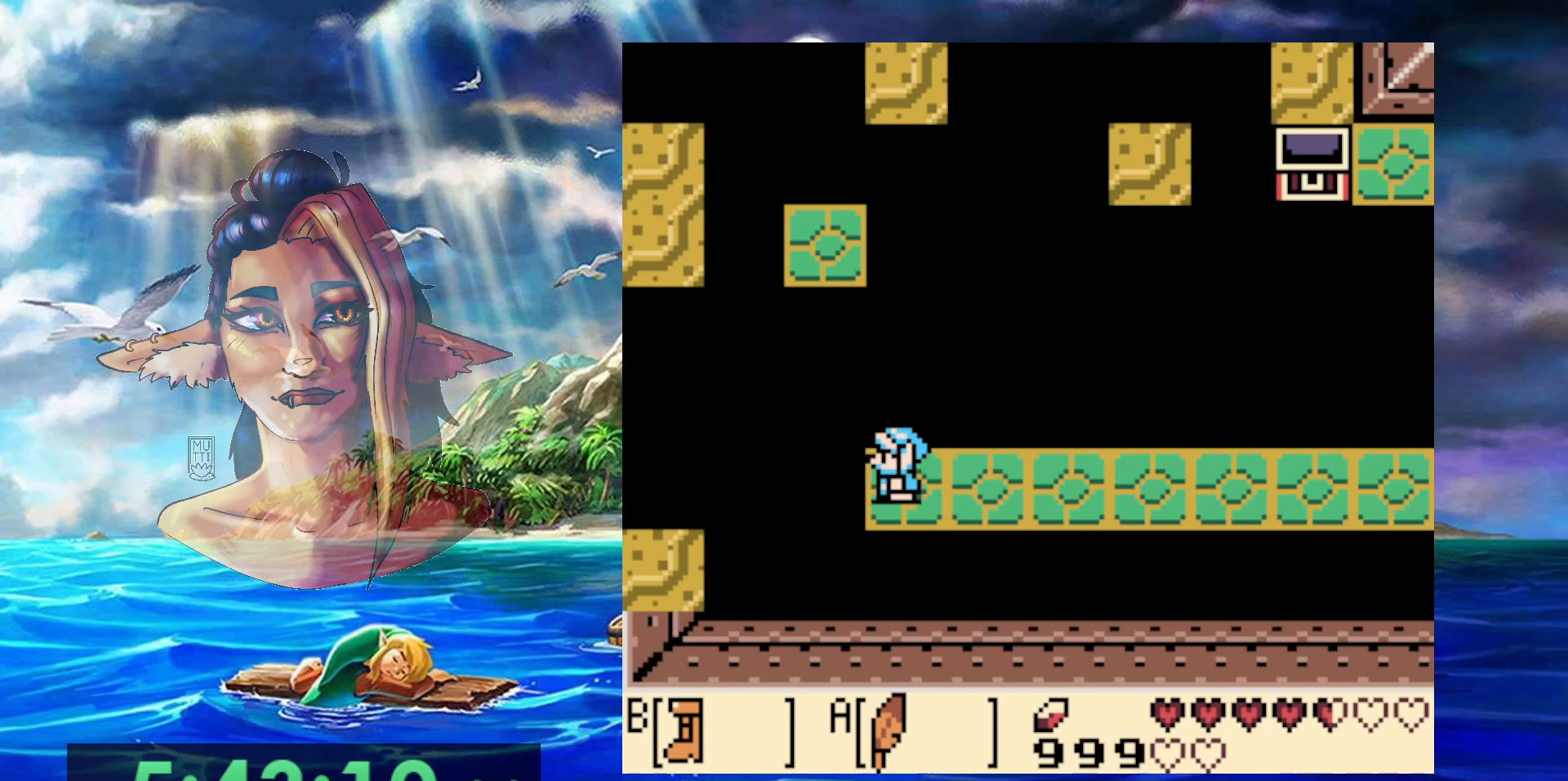
{"dt_ms": 500, "buttons": [], "events": [[100, "DPAD_DOWN", "down"], [150, "DPAD_DOWN", "up"]]}
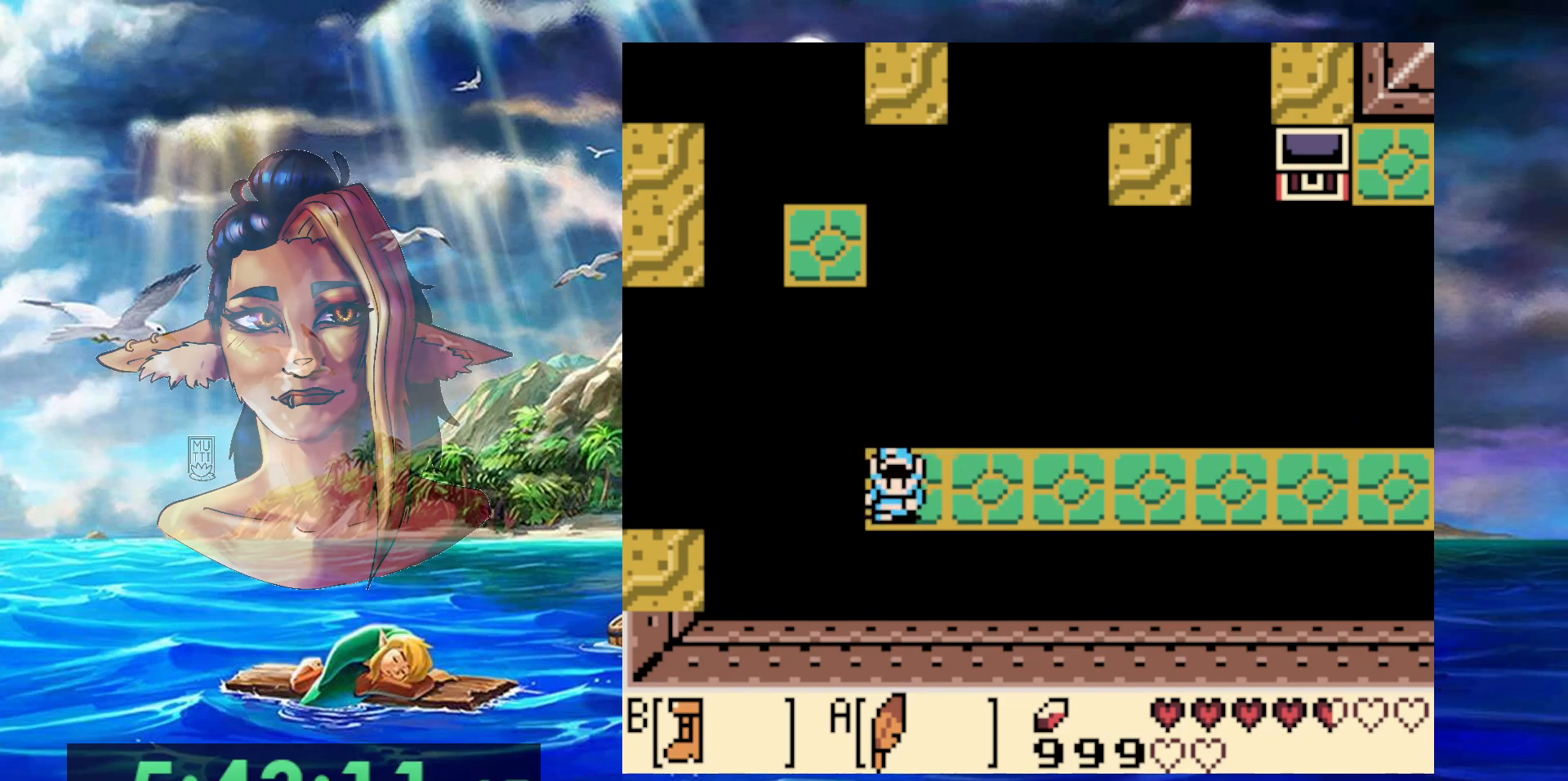
{"dt_ms": 500, "buttons": ["B"], "events": [[50, "DPAD_UP", "down"], [117, "DPAD_UP", "up"], [200, "B", "down"]]}
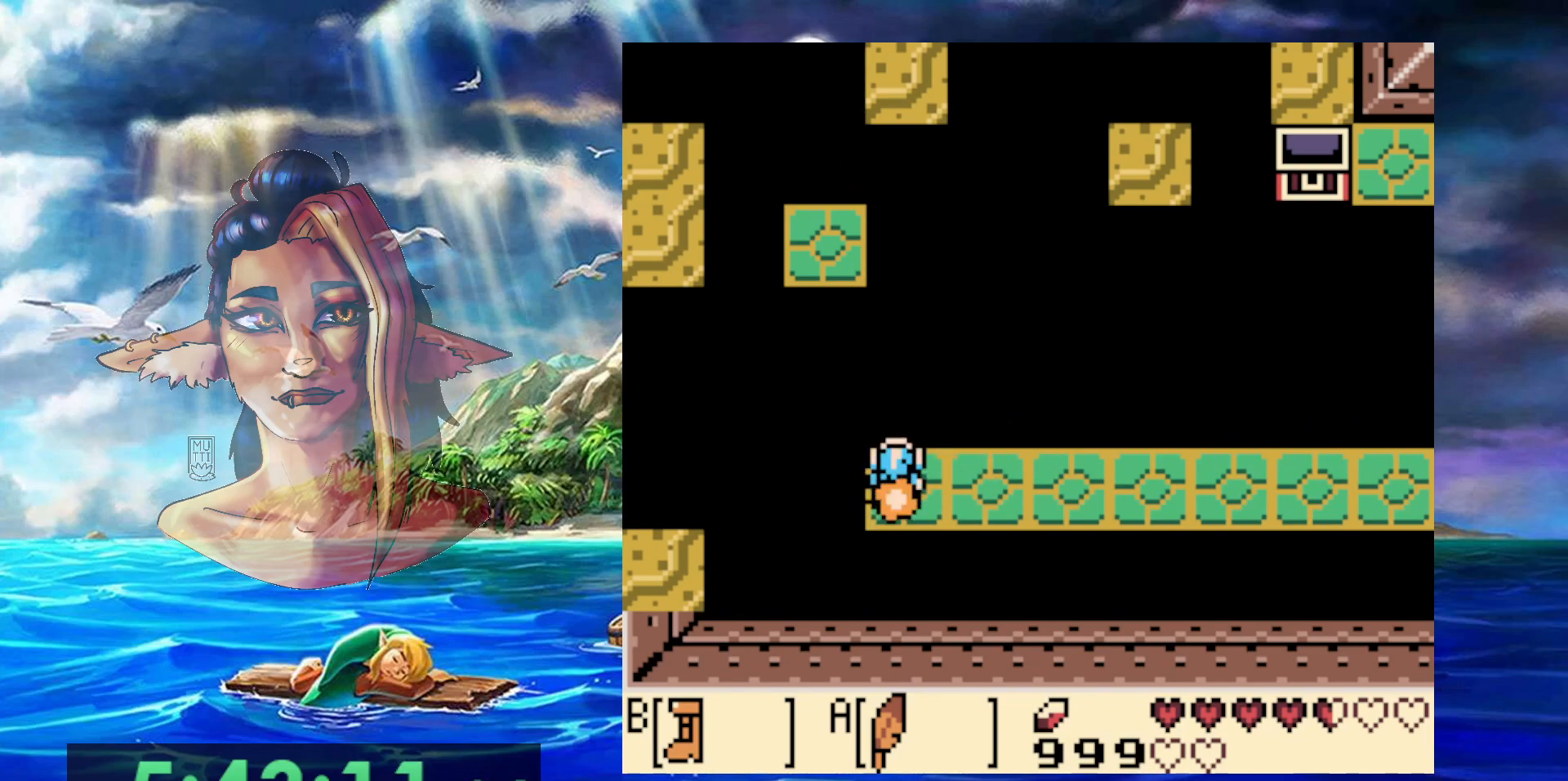
{"dt_ms": 500, "buttons": ["A", "B", "DPAD_UP", "DPAD_LEFT"], "events": [[267, "A", "down"], [500, "DPAD_LEFT", "down"], [500, "DPAD_UP", "down"]]}
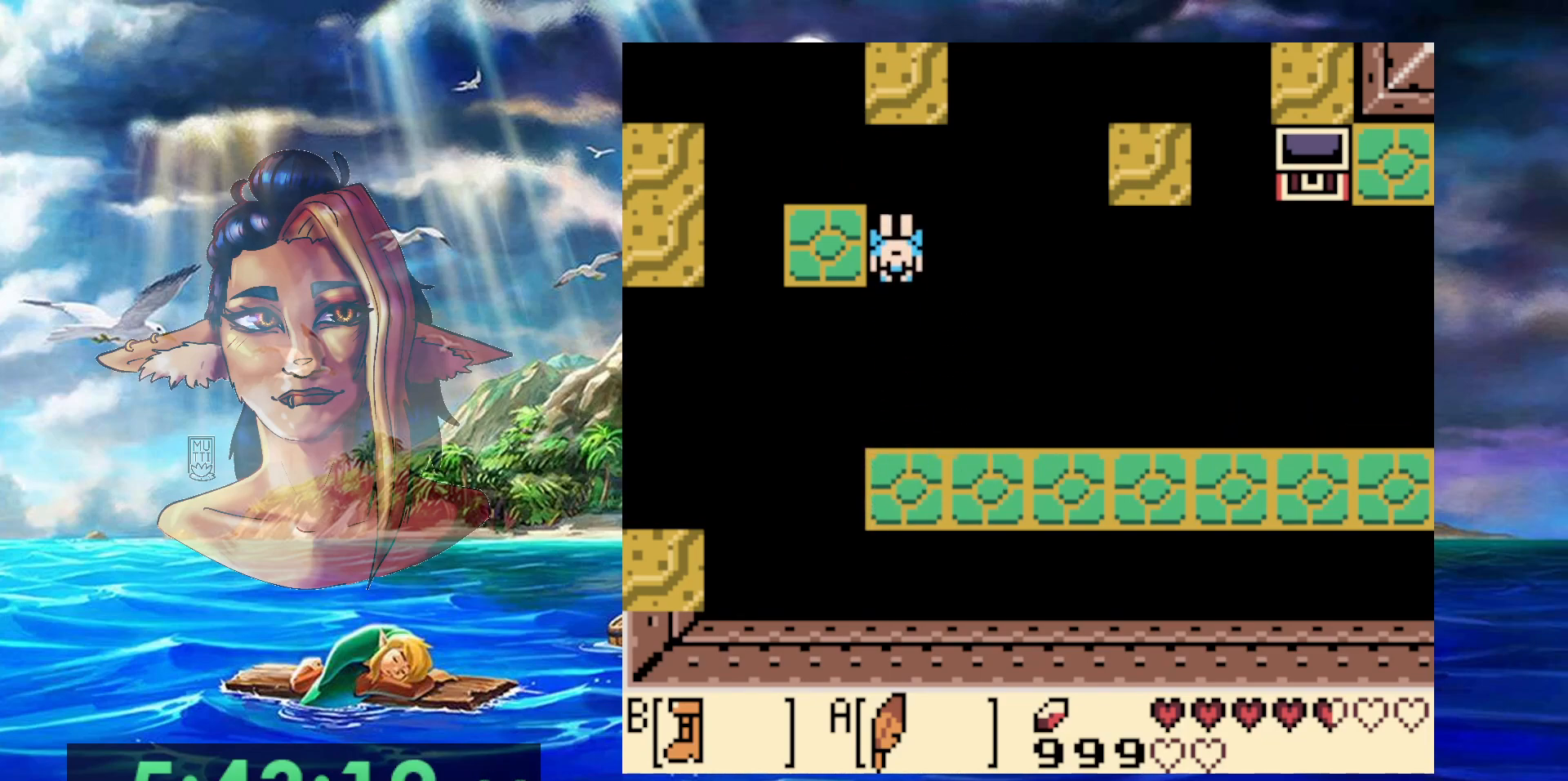
{"dt_ms": 500, "buttons": [], "events": [[33, "DPAD_UP", "up"], [67, "DPAD_UP", "down"], [200, "A", "up"], [200, "DPAD_UP", "up"], [217, "B", "up"], [300, "DPAD_LEFT", "up"], [350, "DPAD_DOWN", "down"], [450, "DPAD_DOWN", "up"]]}
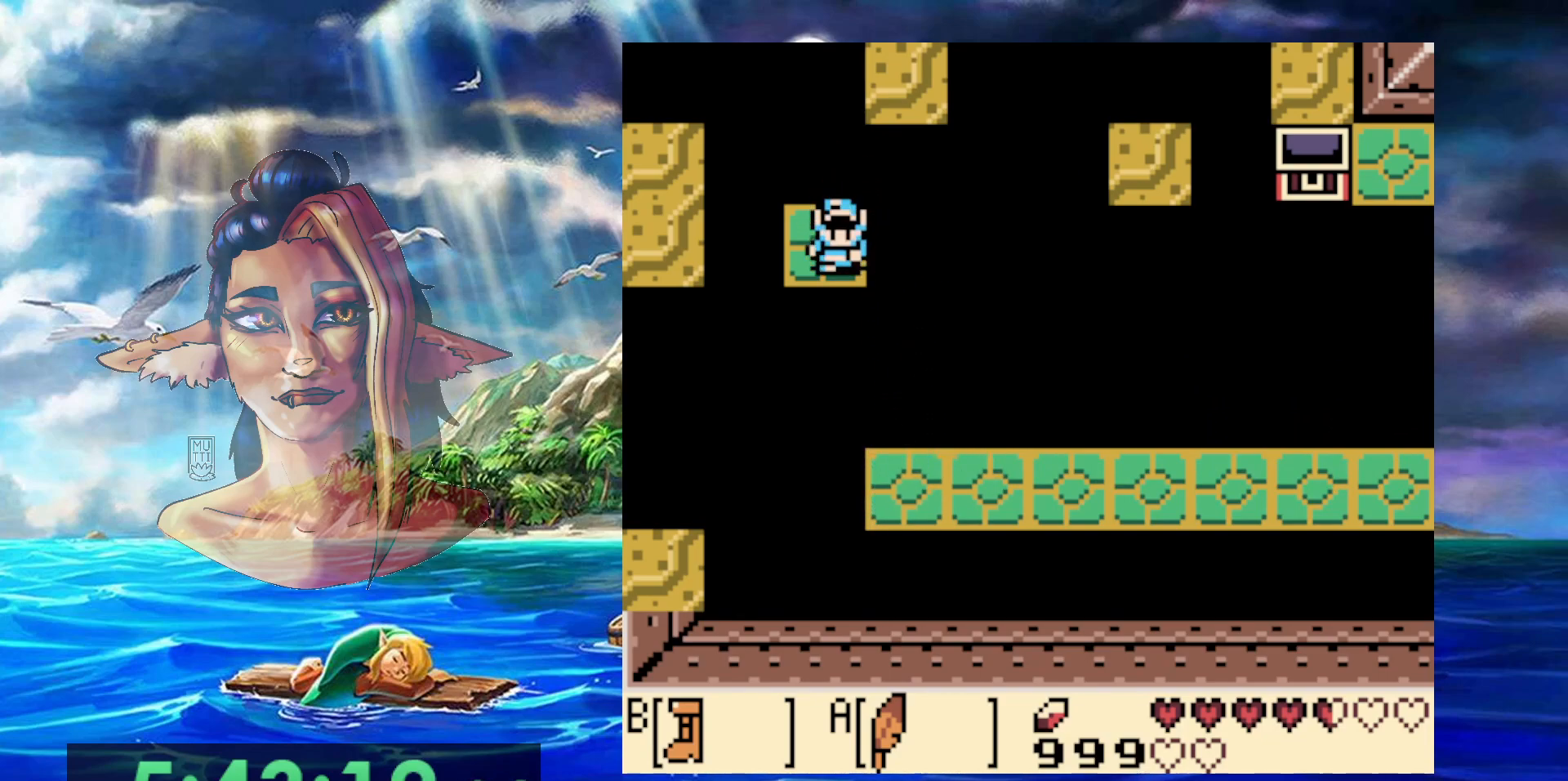
{"dt_ms": 500, "buttons": ["A", "DPAD_LEFT"], "events": [[300, "DPAD_LEFT", "down"], [383, "A", "down"]]}
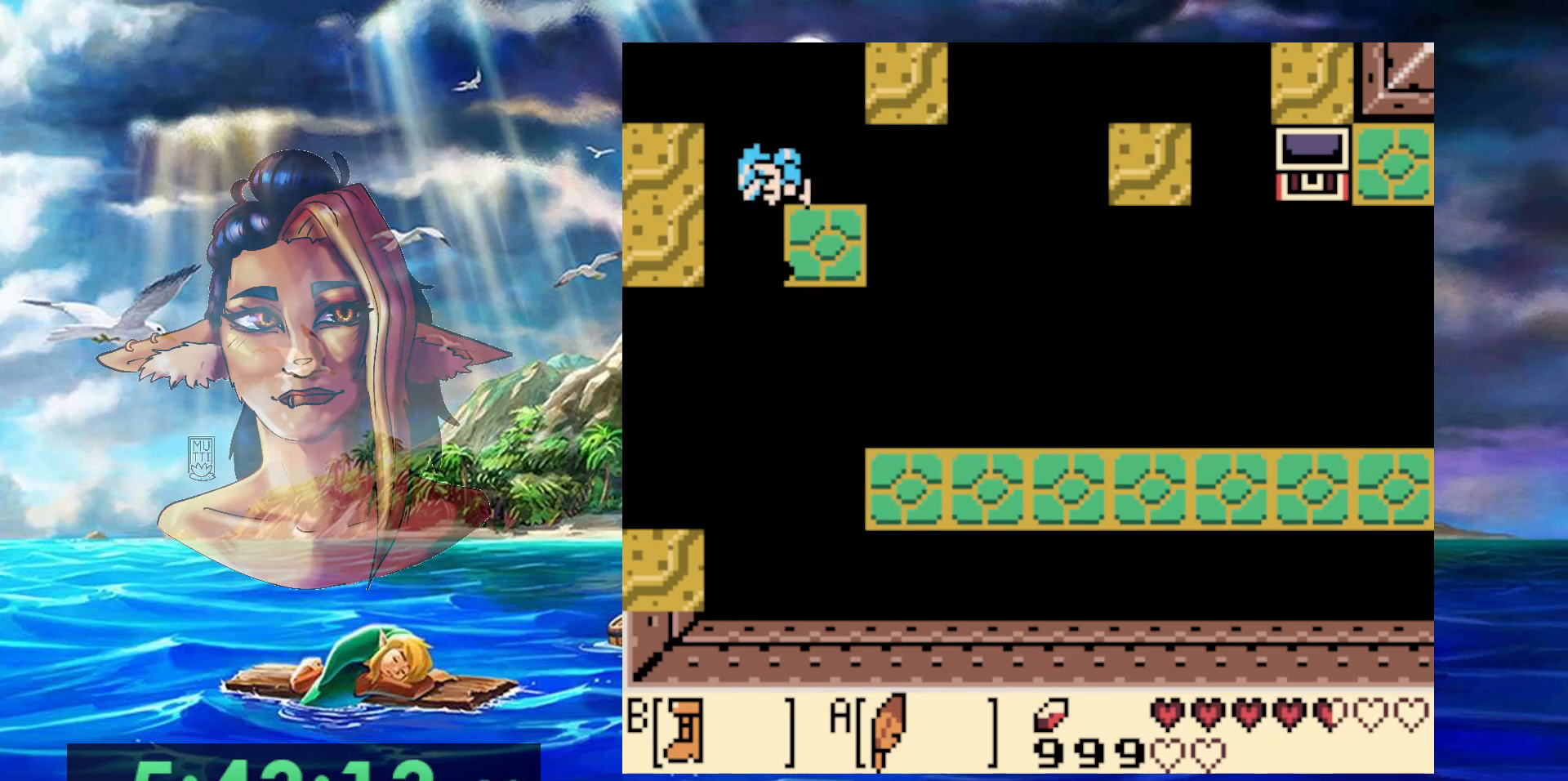
{"dt_ms": 500, "buttons": ["DPAD_LEFT"], "events": [[367, "A", "up"]]}
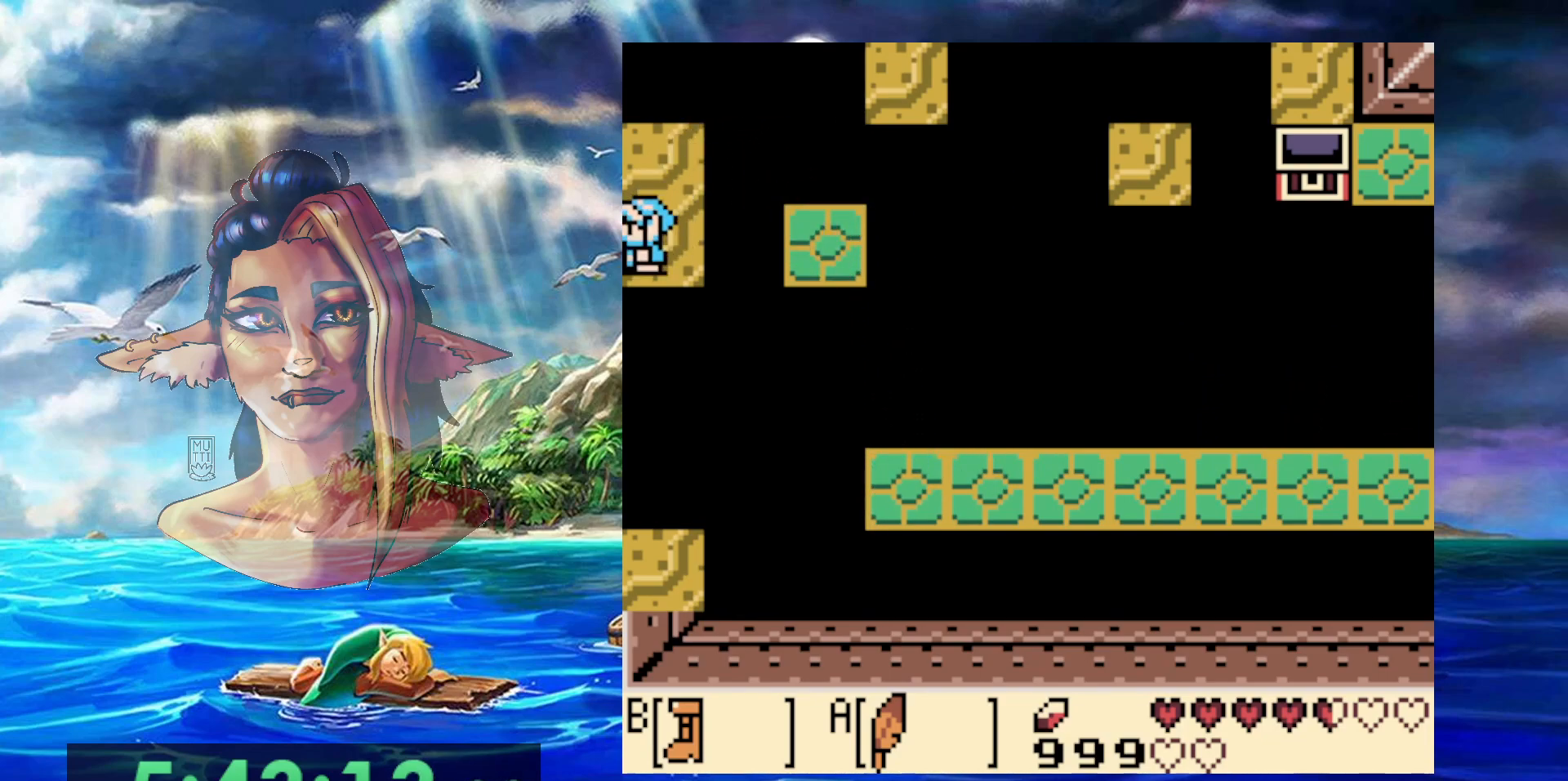
{"dt_ms": 500, "buttons": [], "events": [[300, "DPAD_LEFT", "up"]]}
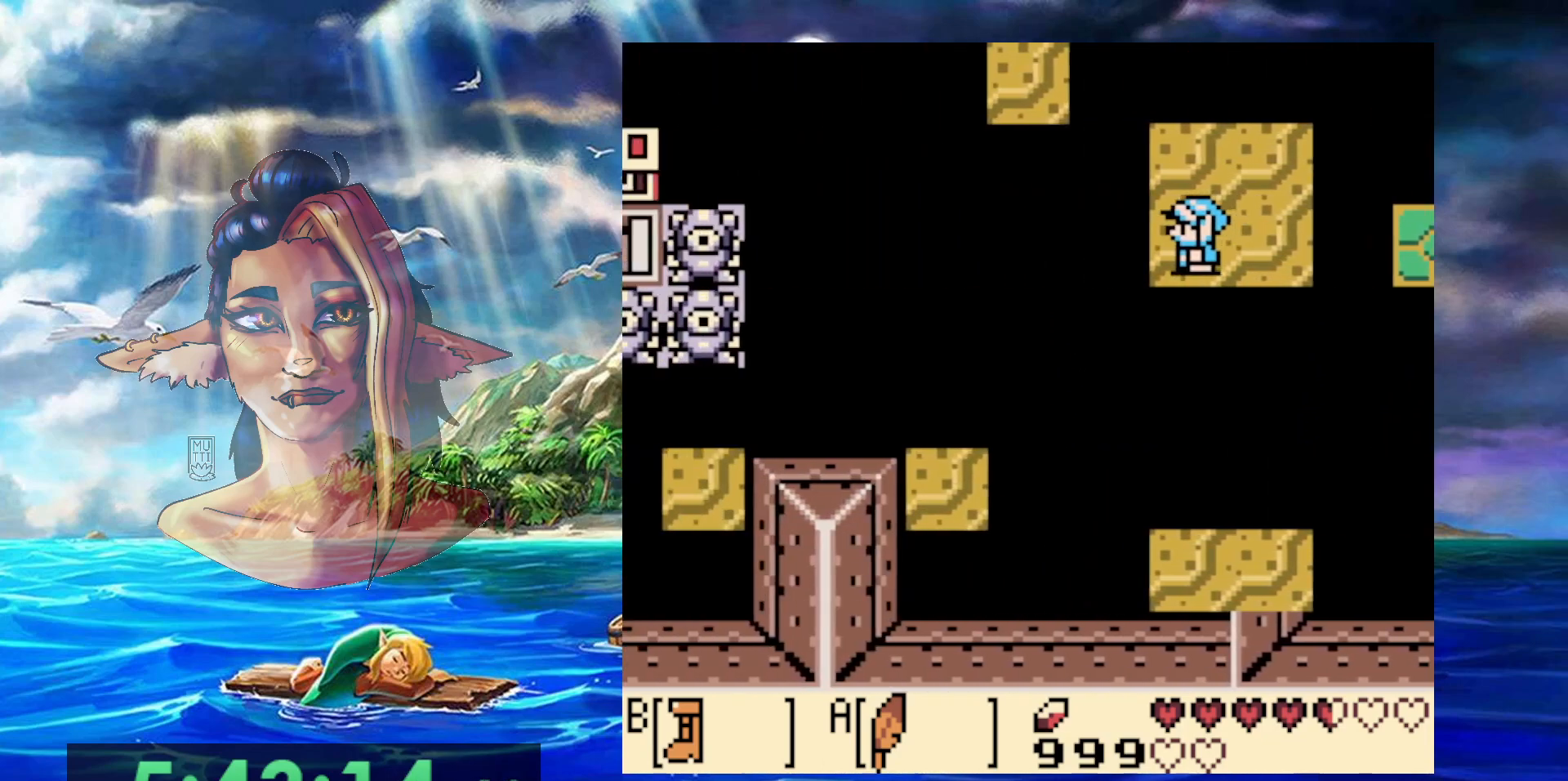
{"dt_ms": 500, "buttons": [], "events": [[217, "DPAD_UP", "down"], [467, "DPAD_UP", "up"]]}
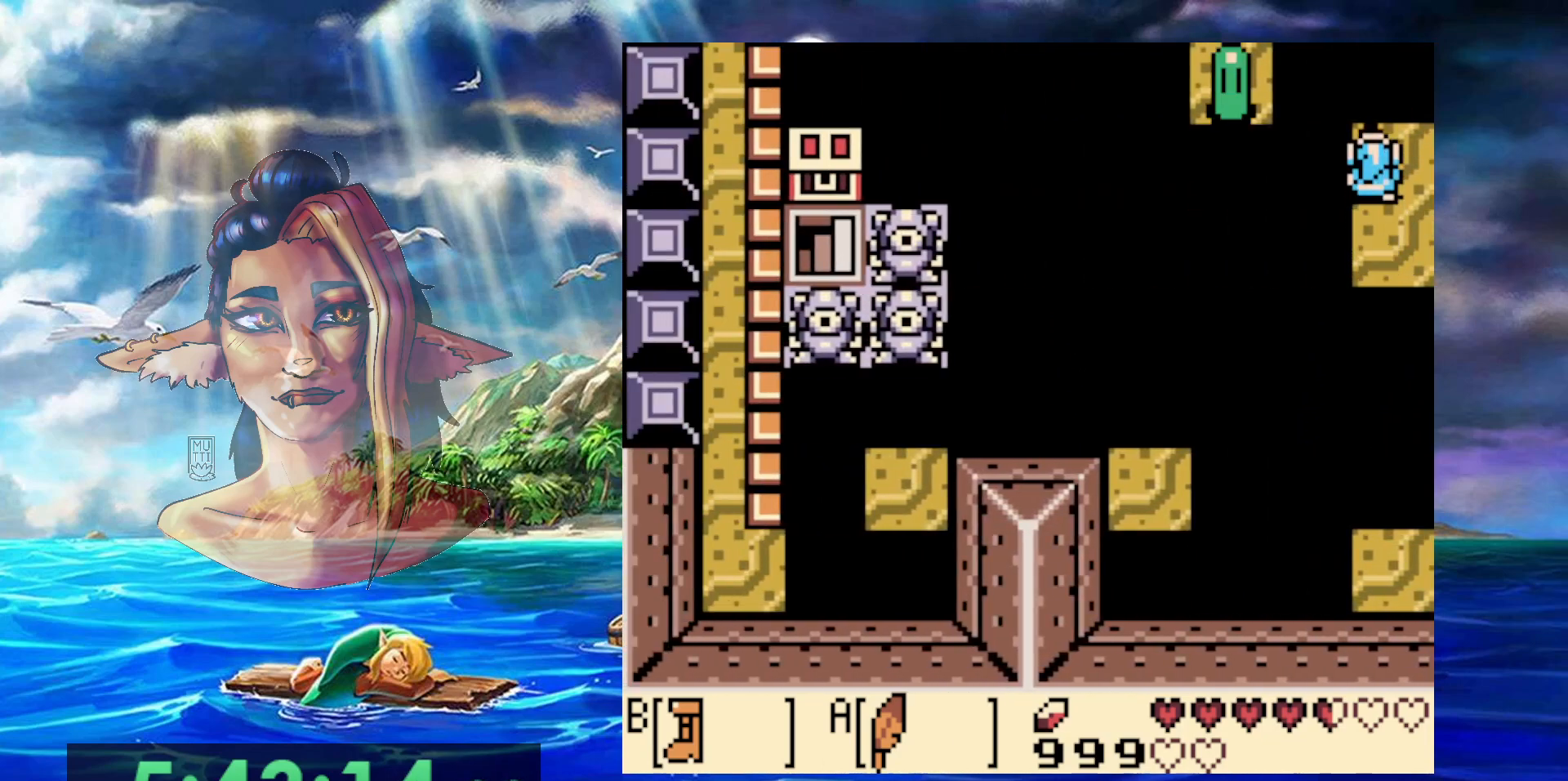
{"dt_ms": 500, "buttons": ["DPAD_RIGHT"], "events": [[450, "DPAD_RIGHT", "down"]]}
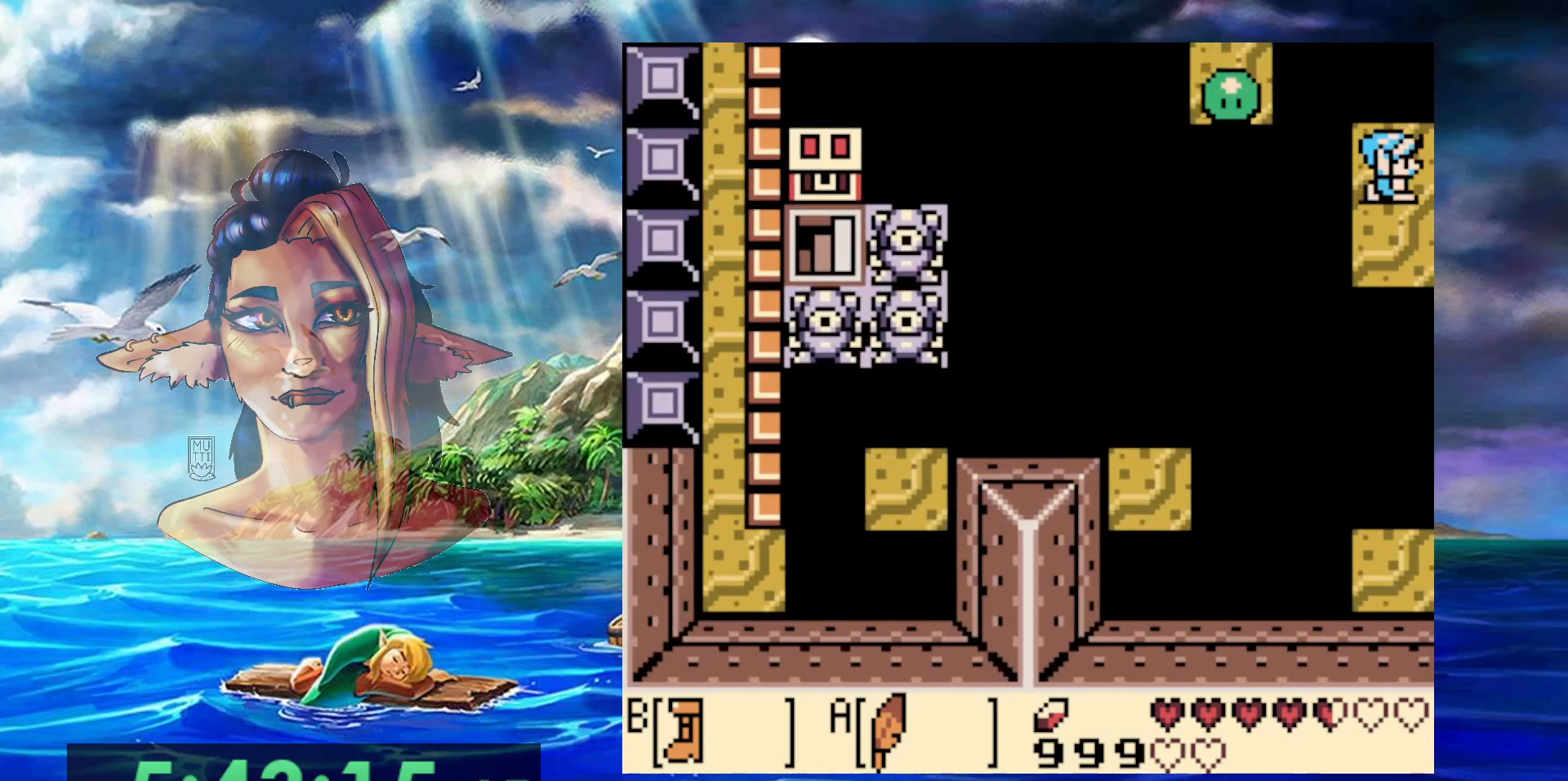
{"dt_ms": 500, "buttons": [], "events": [[33, "DPAD_RIGHT", "up"], [150, "DPAD_LEFT", "down"], [217, "DPAD_LEFT", "up"]]}
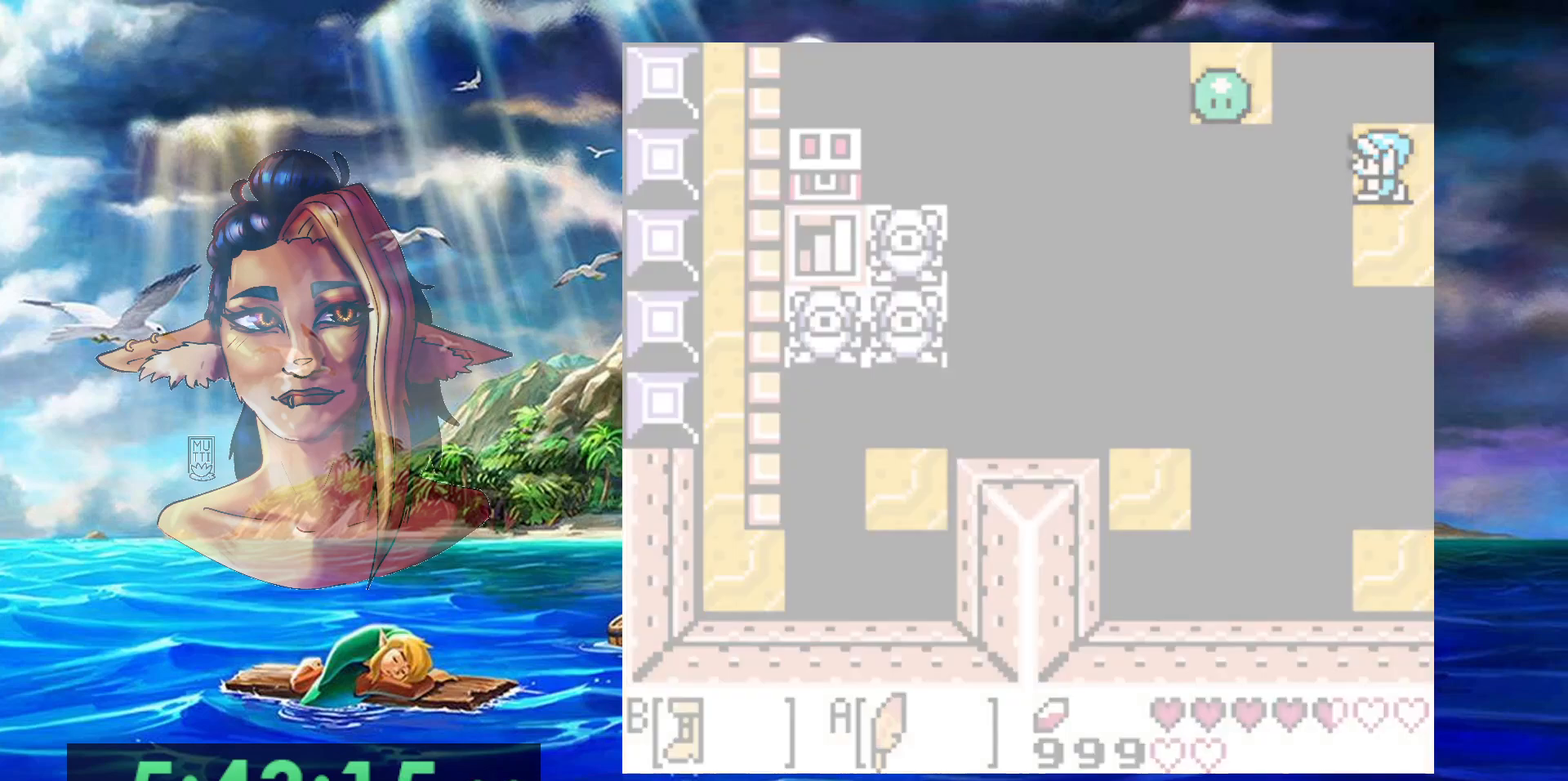
{"dt_ms": 500, "buttons": [], "events": []}
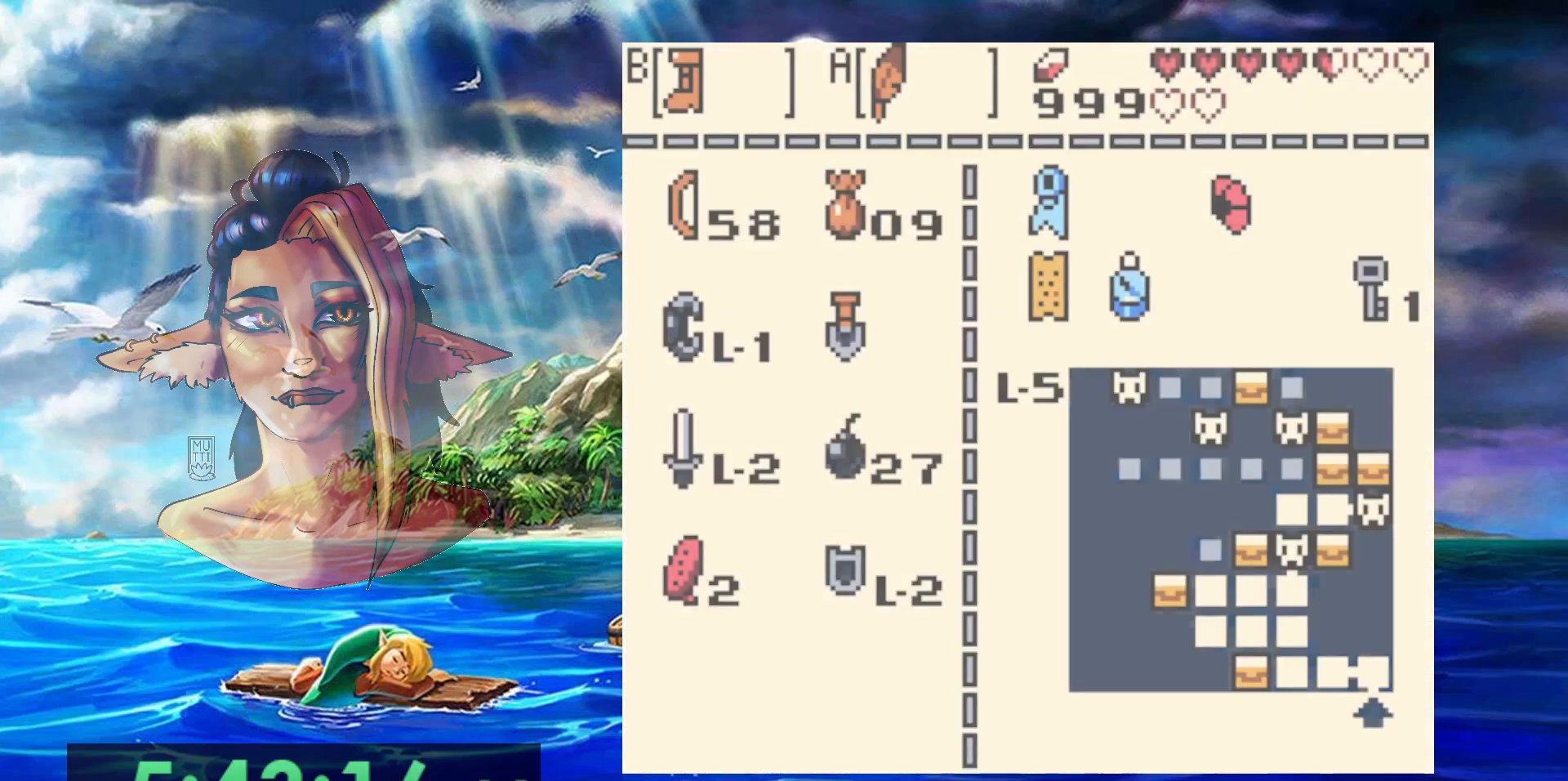
{"dt_ms": 500, "buttons": [], "events": [[233, "B", "down"], [350, "B", "up"]]}
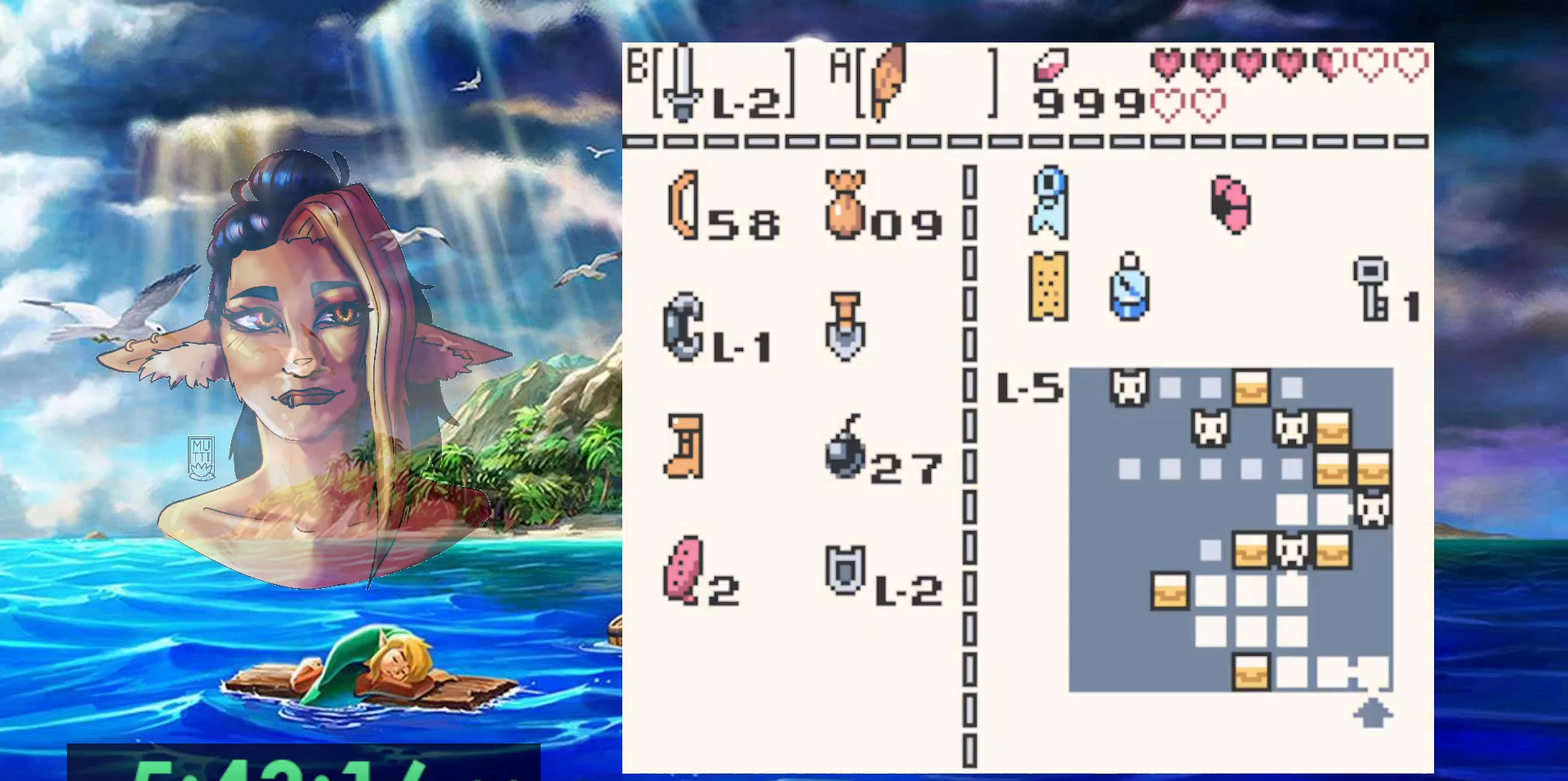
{"dt_ms": 500, "buttons": [], "events": []}